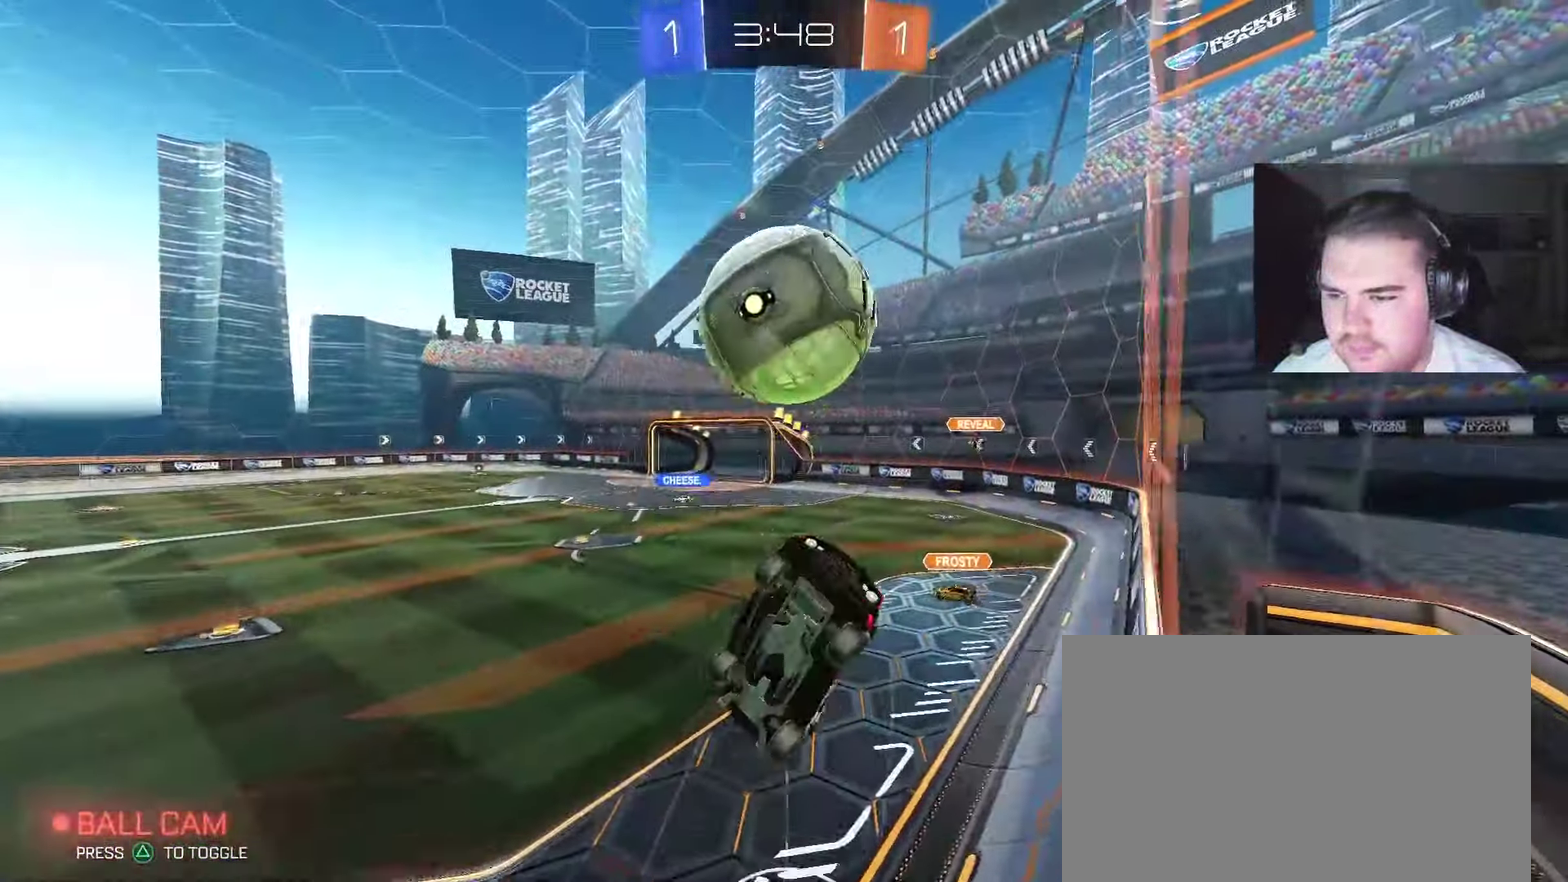
Gameplay with a controller (PlayStation layout); each line is a JSON object with the inputs held at the frame after it. "events" lists button and stick changes between this image and that frame as [ms after this image, input, new state], when the widget could be followed in between. Not read: L1.
{"buttons": [], "left_stick": "center", "right_stick": "center", "events": []}
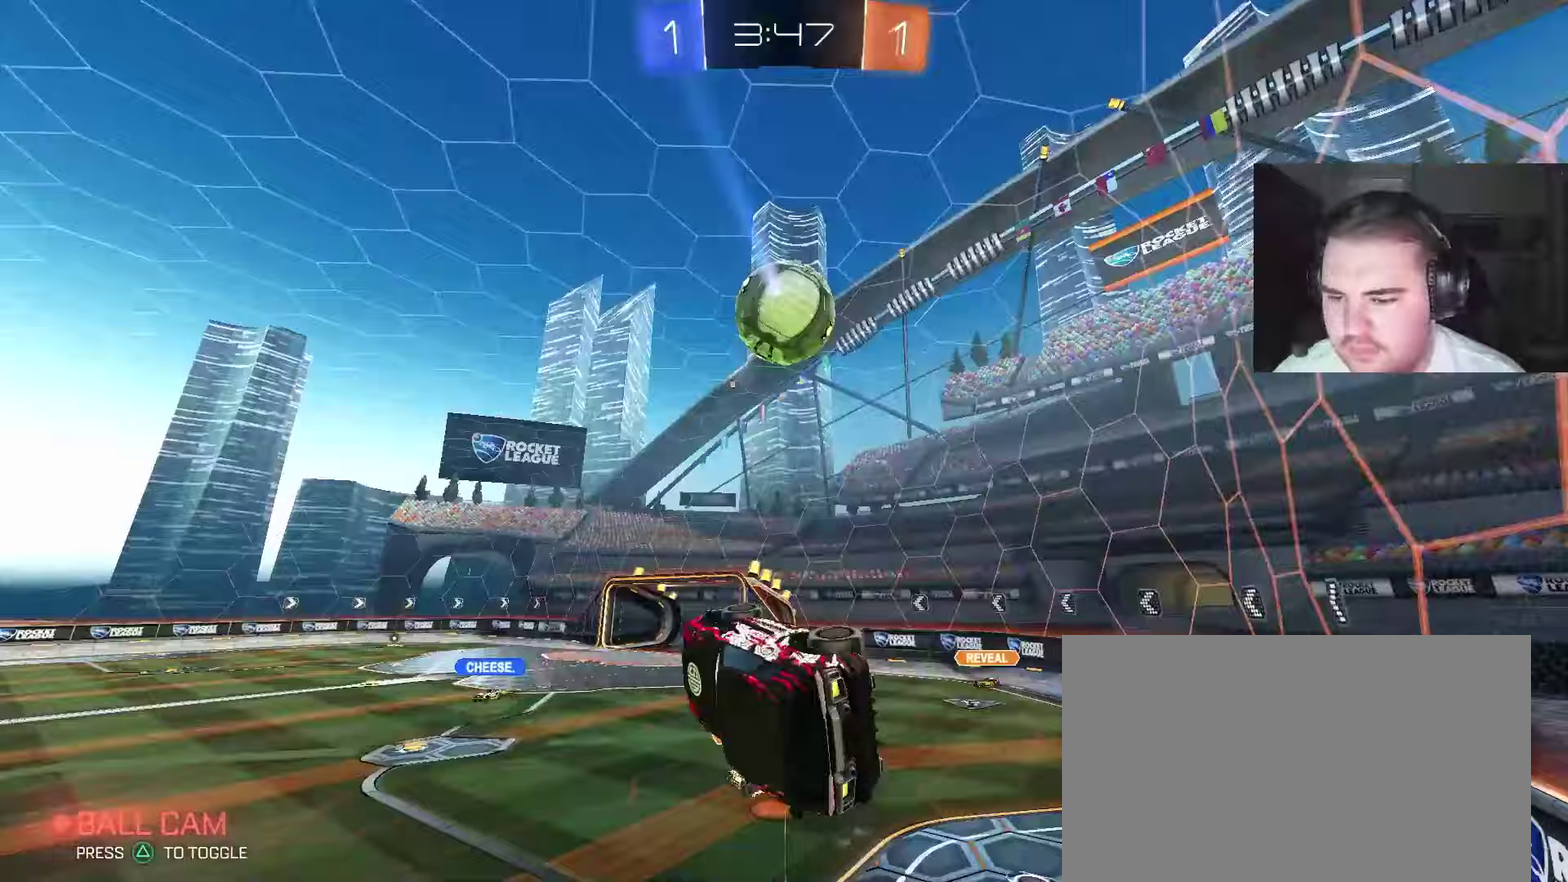
{"buttons": [], "left_stick": "center", "right_stick": "center", "events": [[133, "left_stick", "down"], [250, "left_stick", "center"]]}
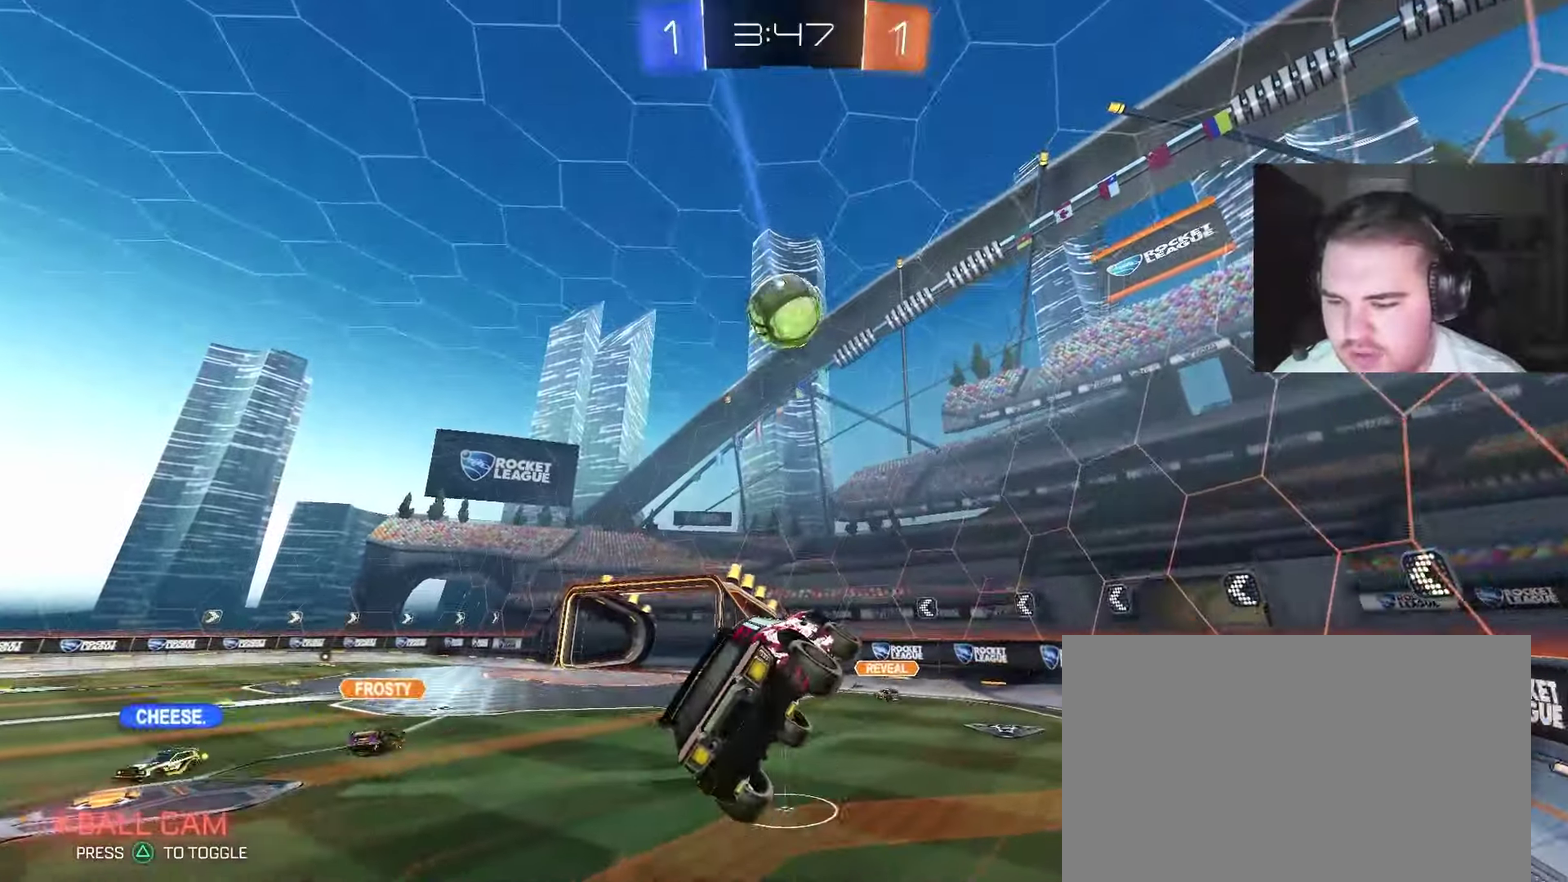
{"buttons": ["R2"], "left_stick": "up-right", "right_stick": "center", "events": [[200, "left_stick", "right"], [367, "left_stick", "up-right"], [450, "R2", "down"]]}
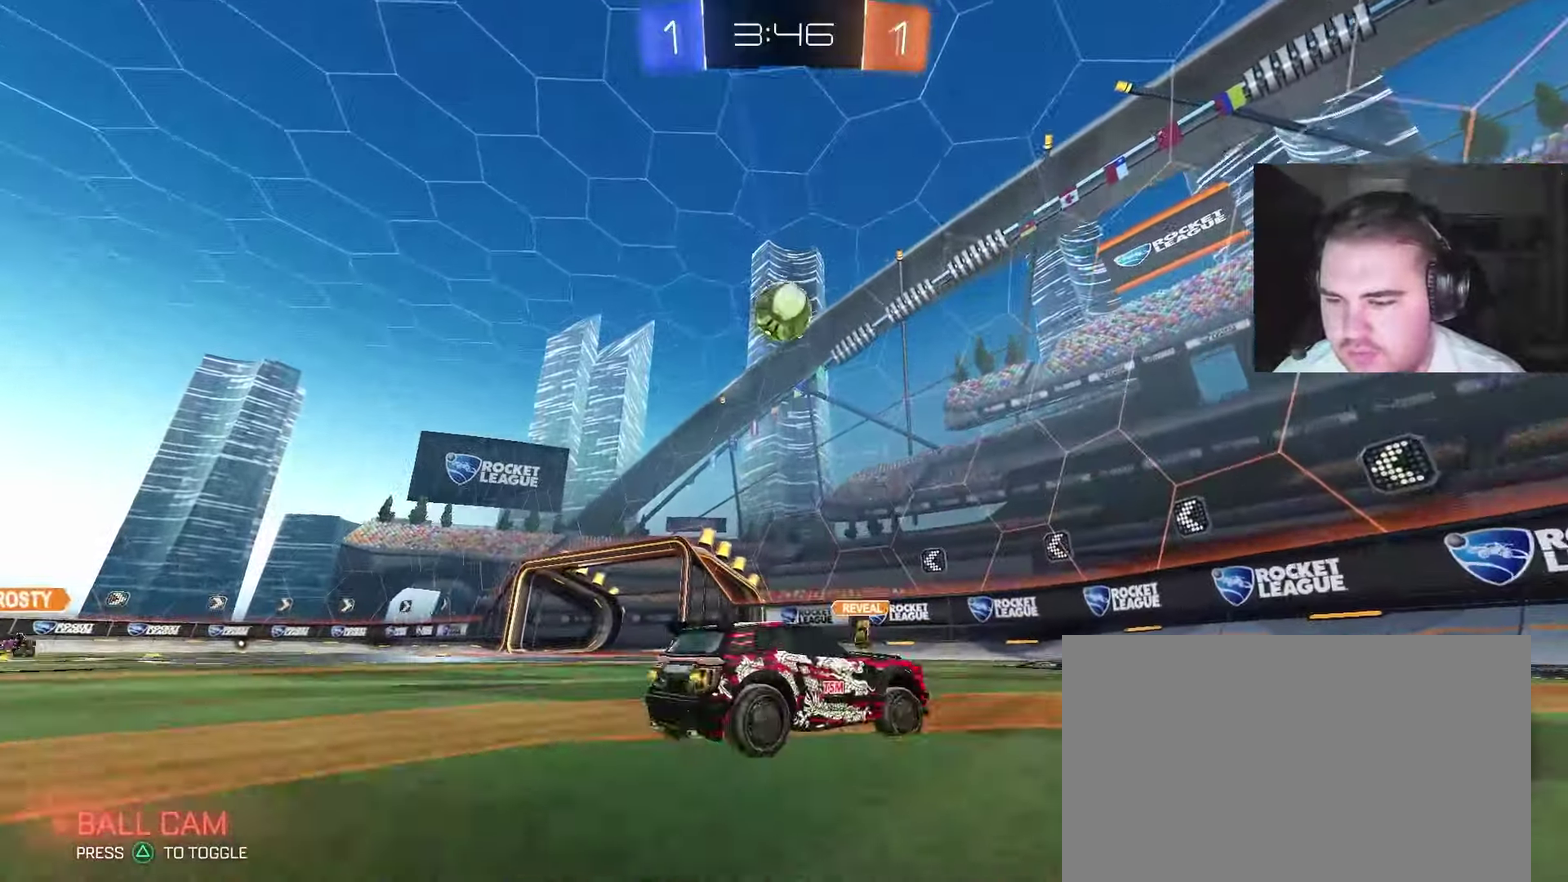
{"buttons": ["R2"], "left_stick": "up-right", "right_stick": "center", "events": []}
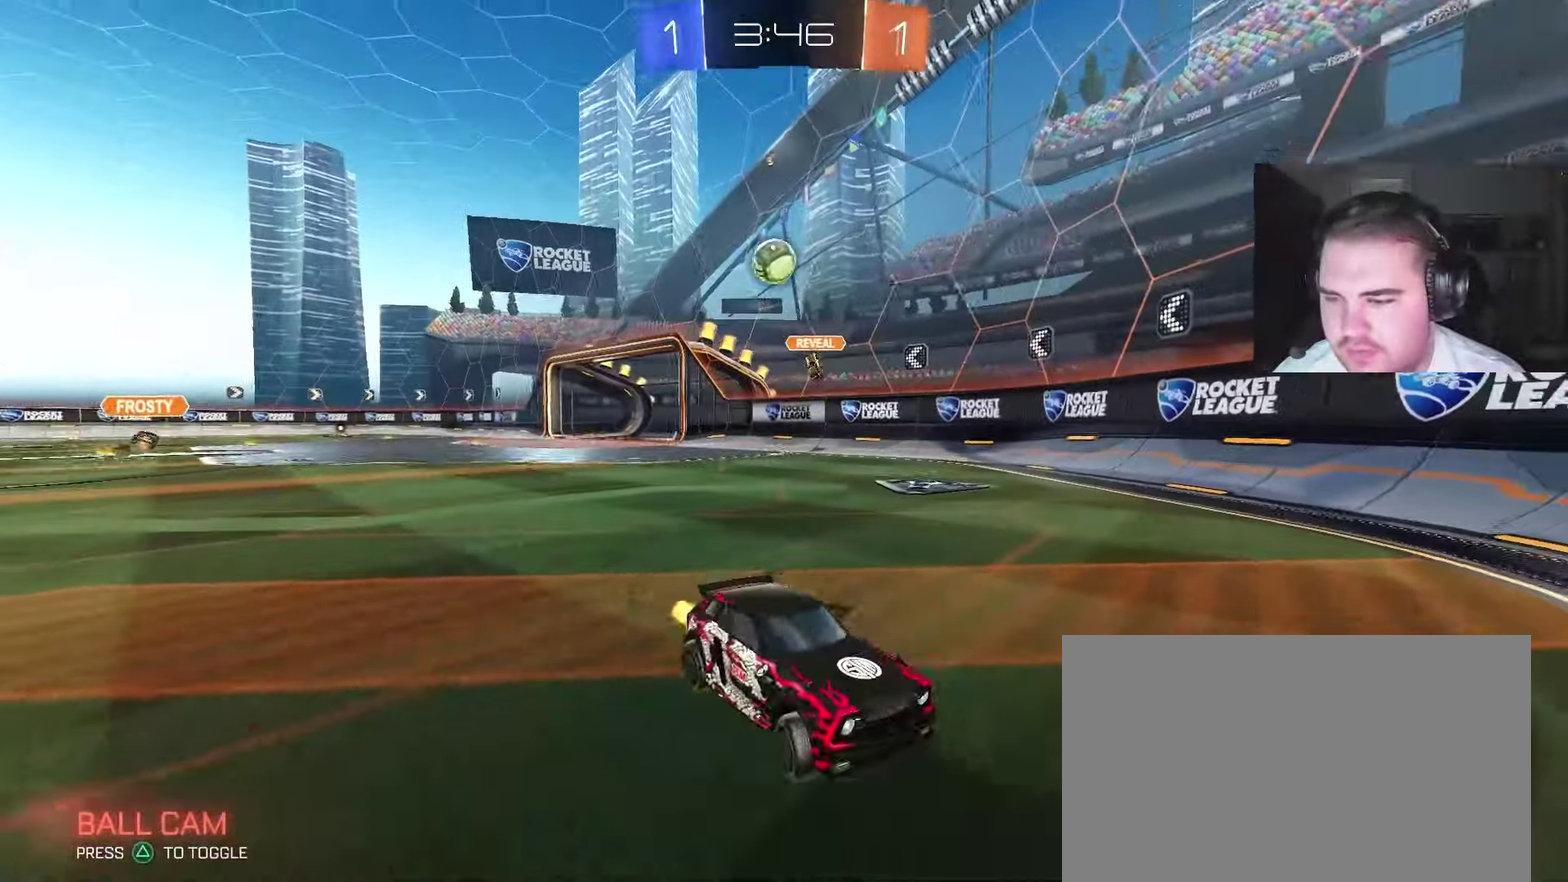
{"buttons": ["TRIANGLE", "R2"], "left_stick": "up-right", "right_stick": "center", "events": [[483, "TRIANGLE", "down"]]}
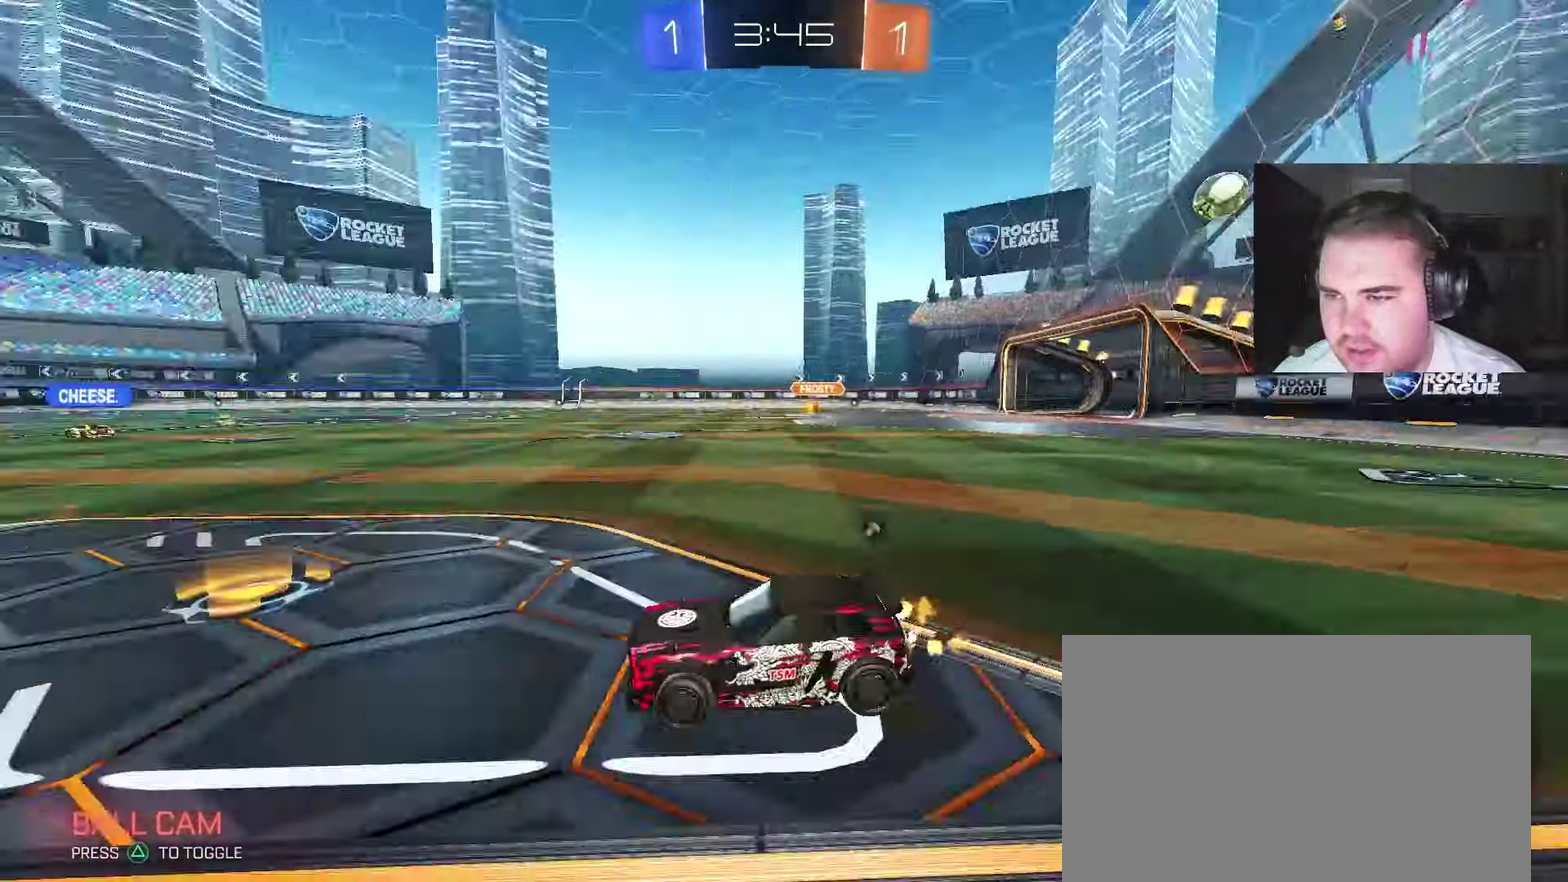
{"buttons": [], "left_stick": "down", "right_stick": "center", "events": [[117, "TRIANGLE", "up"], [183, "CIRCLE", "down"], [217, "CROSS", "down"], [233, "left_stick", "up"], [283, "left_stick", "up-left"], [383, "CIRCLE", "up"], [383, "left_stick", "down"], [400, "SQUARE", "down"], [467, "CROSS", "up"], [483, "SQUARE", "up"], [500, "R2", "up"]]}
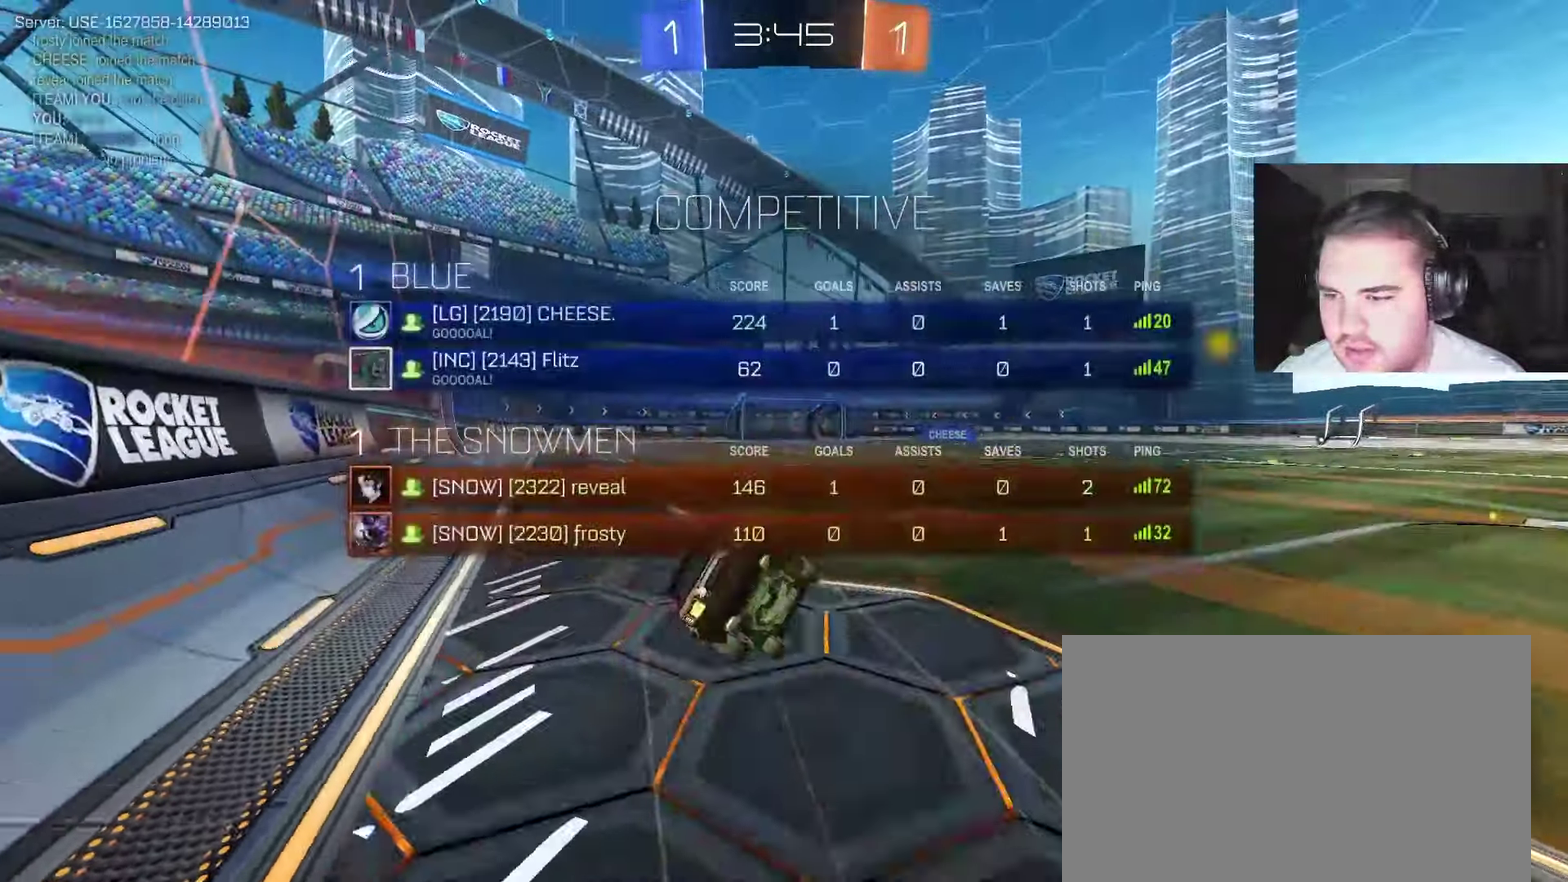
{"buttons": [], "left_stick": "down-left", "right_stick": "center", "events": [[167, "left_stick", "down-left"]]}
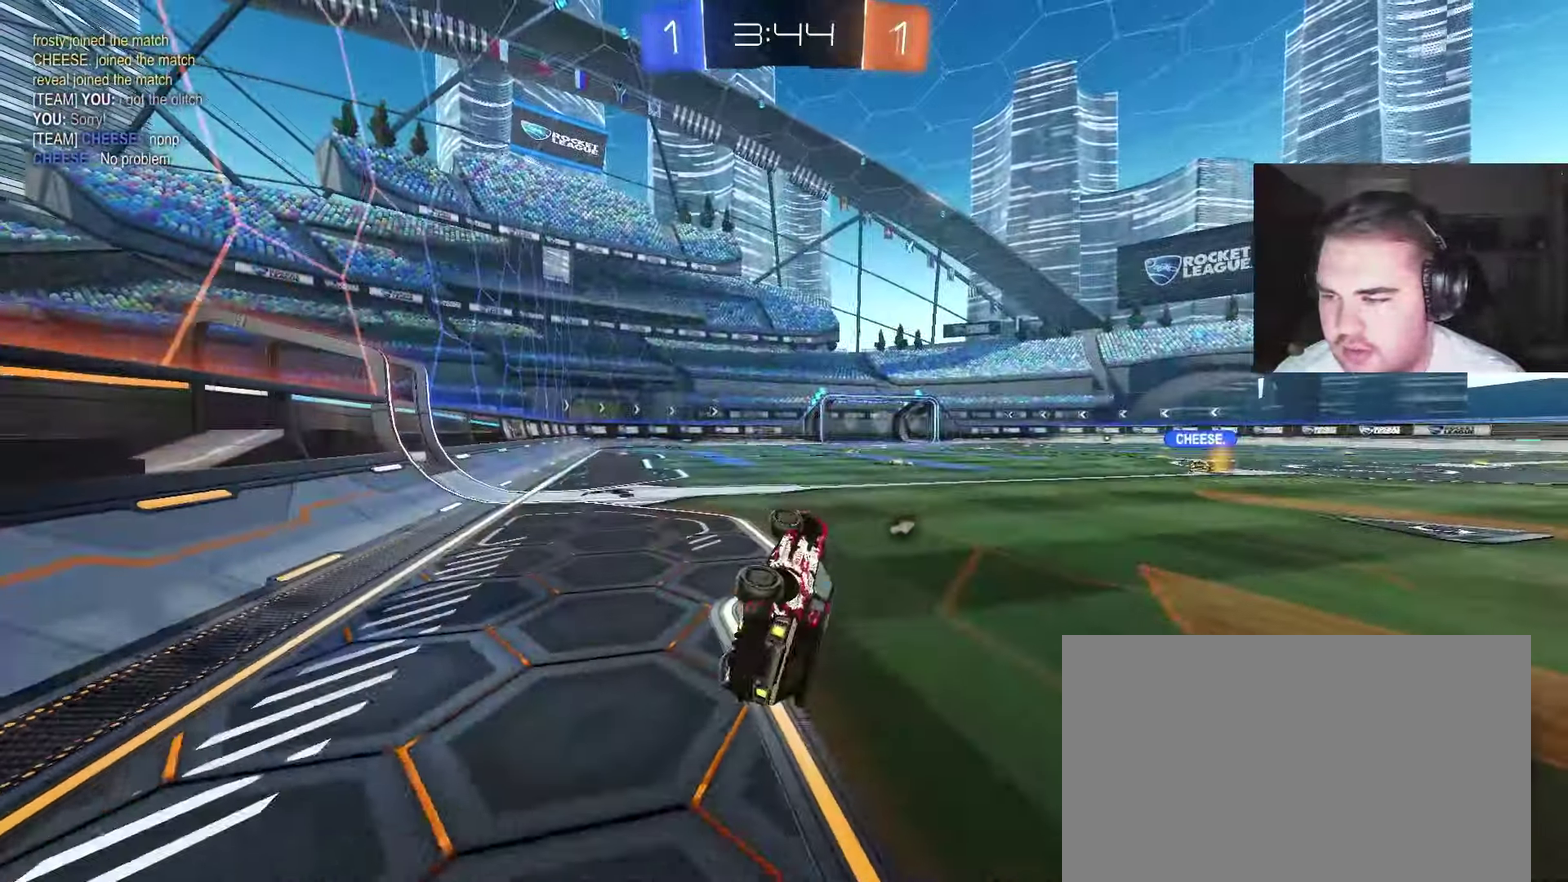
{"buttons": ["R2"], "left_stick": "left", "right_stick": "center", "events": [[33, "left_stick", "left"], [100, "R2", "down"], [100, "SQUARE", "down"], [217, "SQUARE", "up"]]}
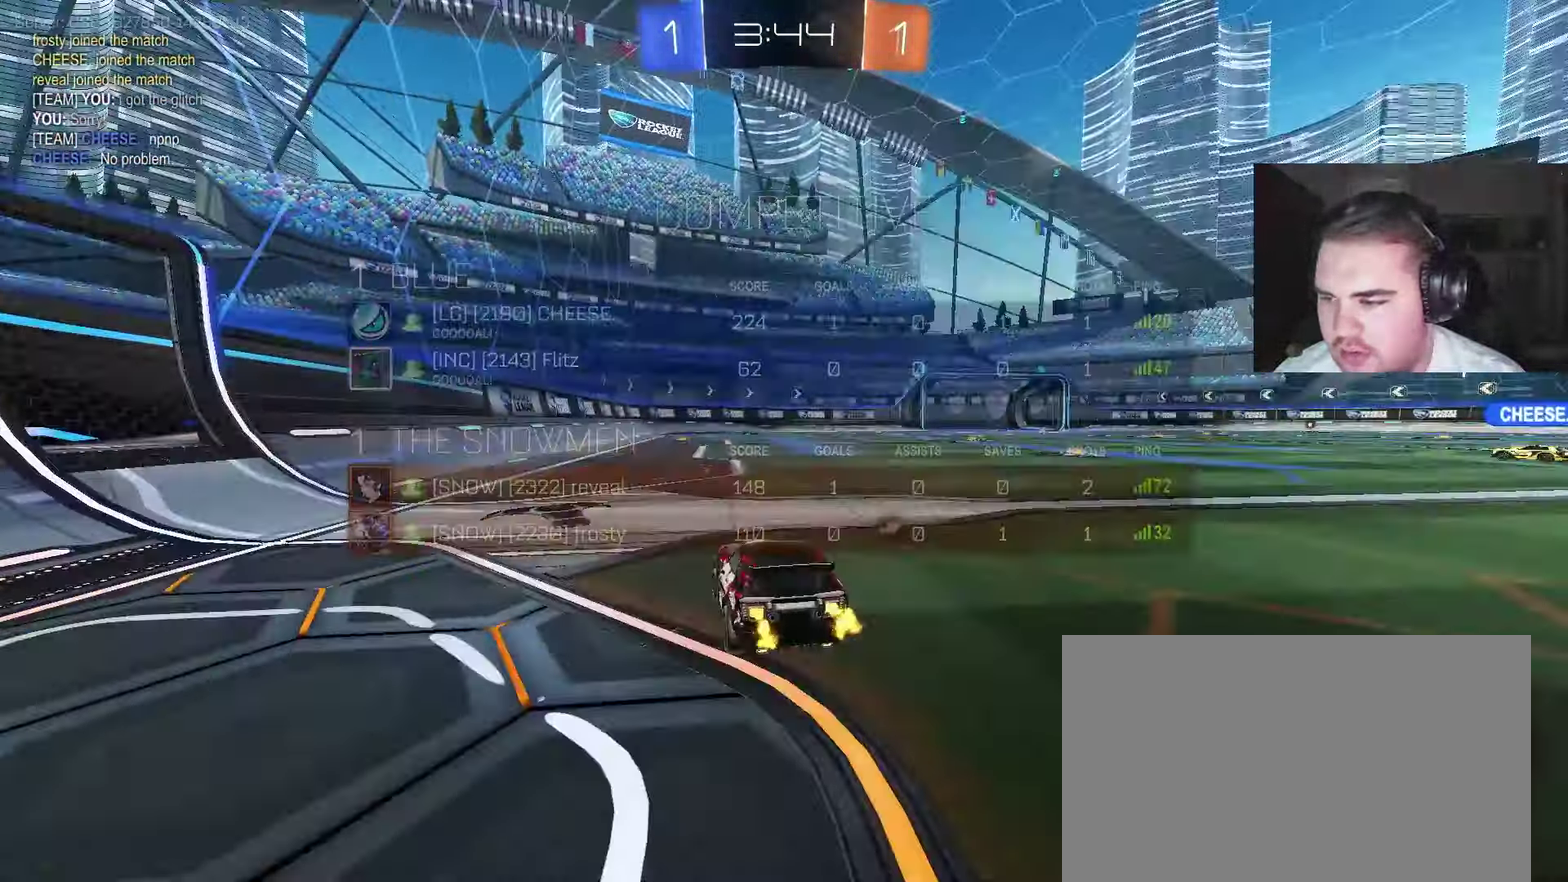
{"buttons": ["R2"], "left_stick": "down-right", "right_stick": "center", "events": [[100, "CROSS", "down"], [150, "left_stick", "up-right"], [167, "CROSS", "up"], [217, "CROSS", "down"], [317, "left_stick", "down"], [417, "CROSS", "up"], [483, "left_stick", "down-right"]]}
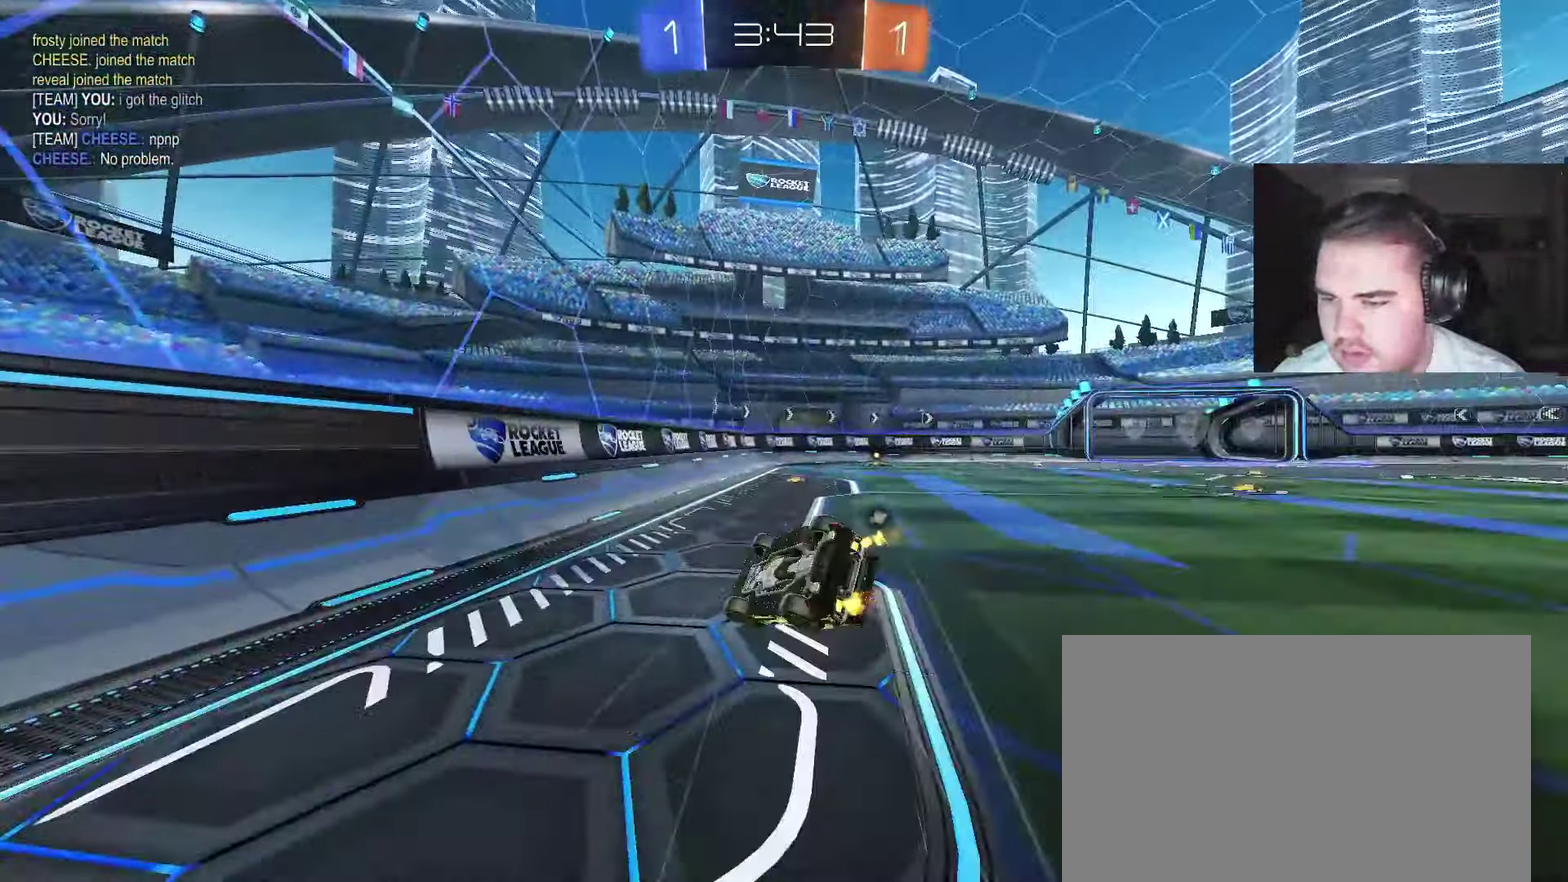
{"buttons": ["R2"], "left_stick": "right", "right_stick": "center", "events": [[83, "left_stick", "right"], [133, "R2", "up"], [317, "R2", "down"], [367, "TRIANGLE", "down"], [500, "TRIANGLE", "up"]]}
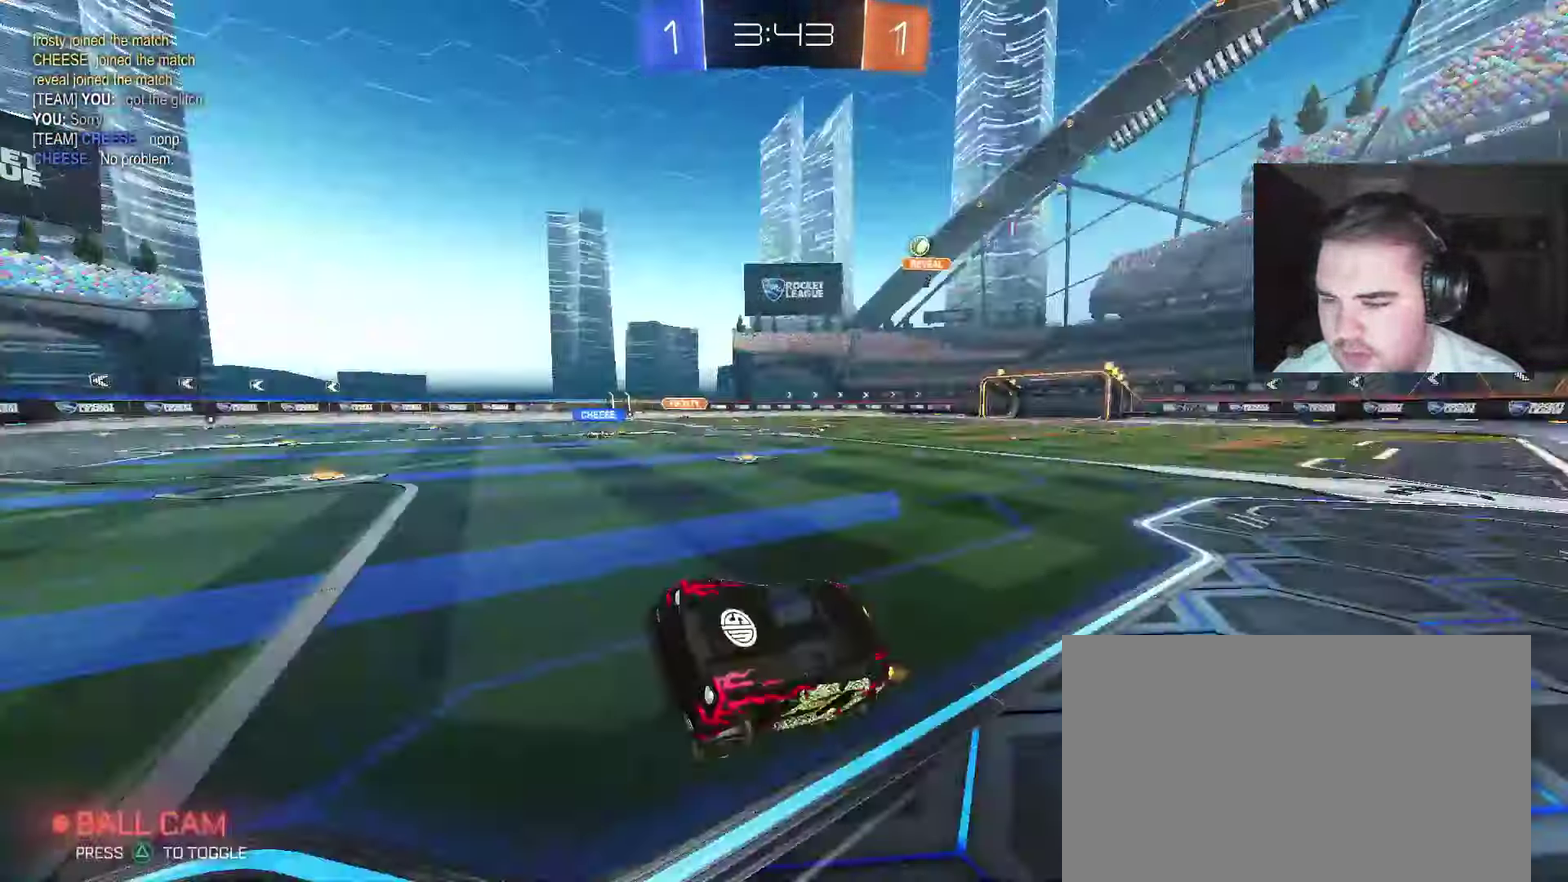
{"buttons": [], "left_stick": "up-right", "right_stick": "center", "events": [[100, "left_stick", "center"], [367, "R2", "up"], [500, "left_stick", "up-right"]]}
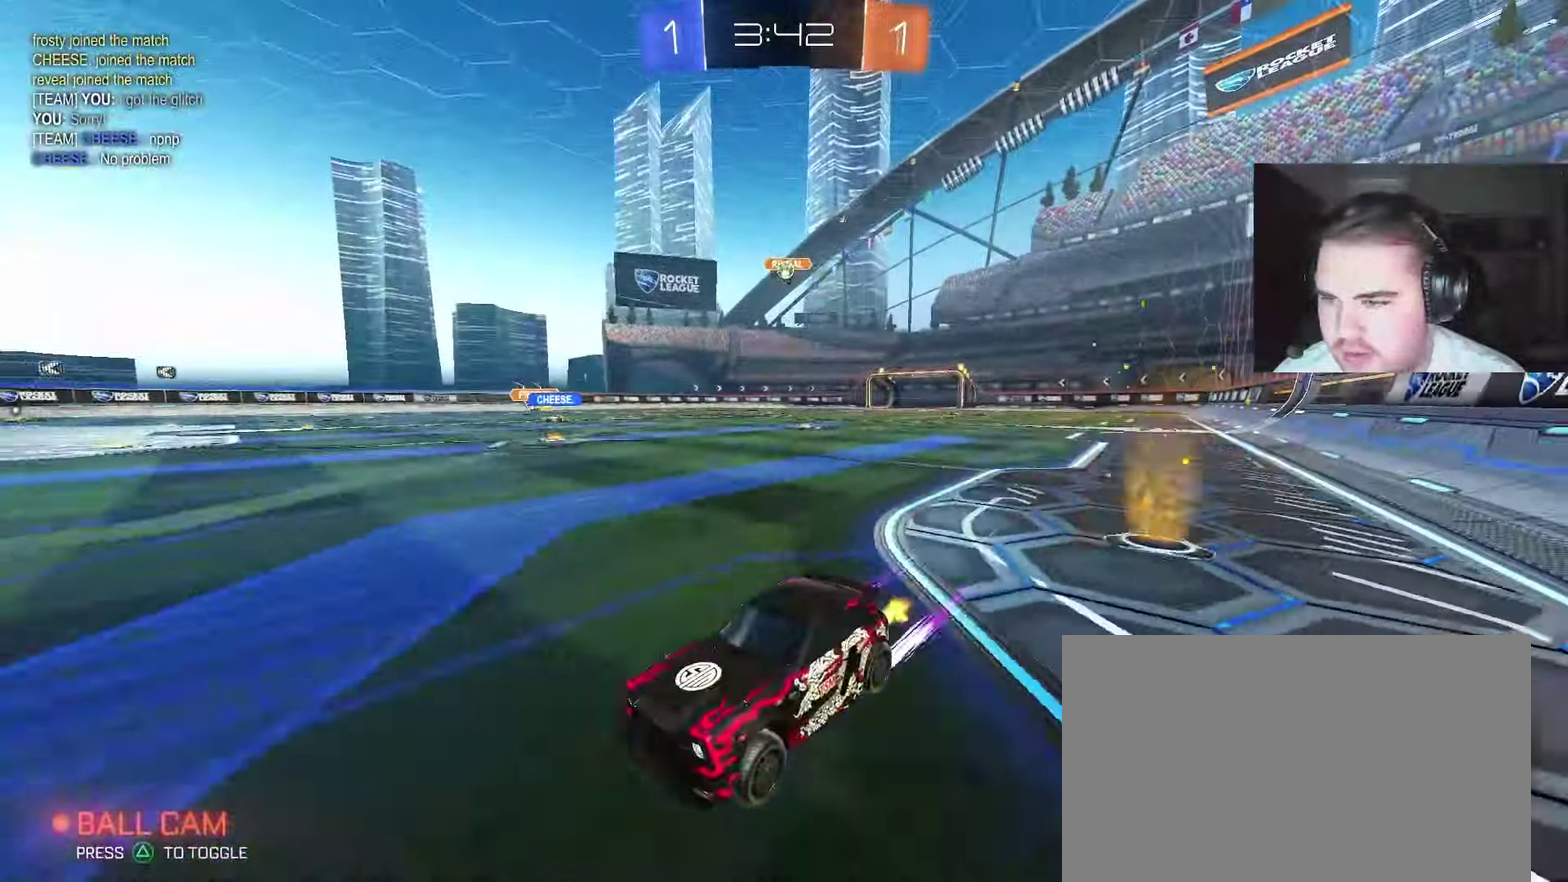
{"buttons": ["R2"], "left_stick": "up-right", "right_stick": "center", "events": [[167, "left_stick", "center"], [317, "R2", "down"], [500, "left_stick", "up-right"]]}
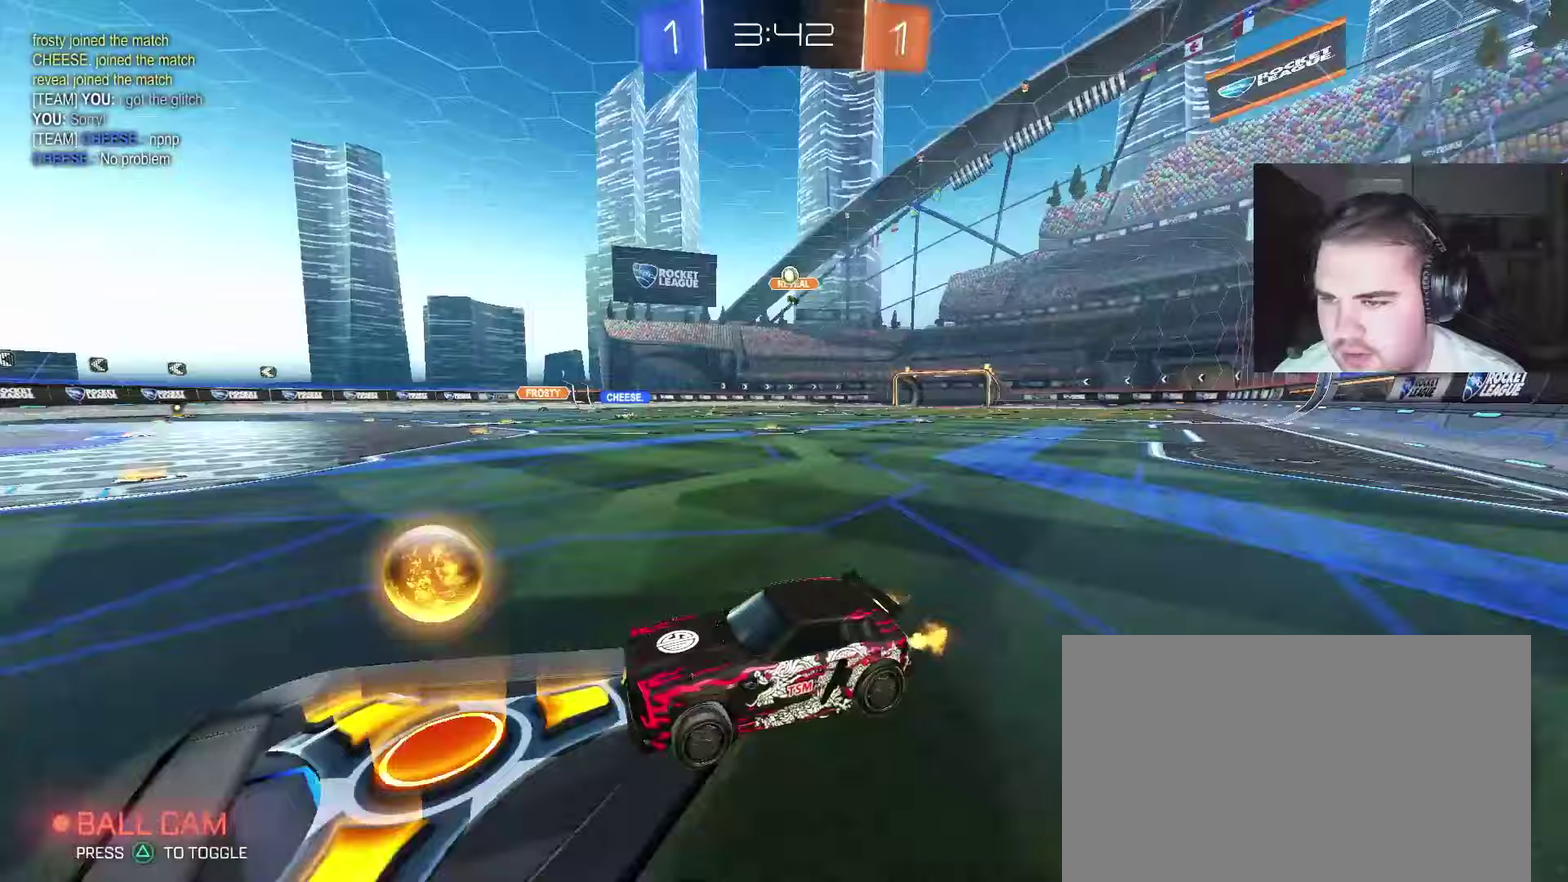
{"buttons": [], "left_stick": "center", "right_stick": "center", "events": [[383, "left_stick", "center"], [500, "R2", "up"]]}
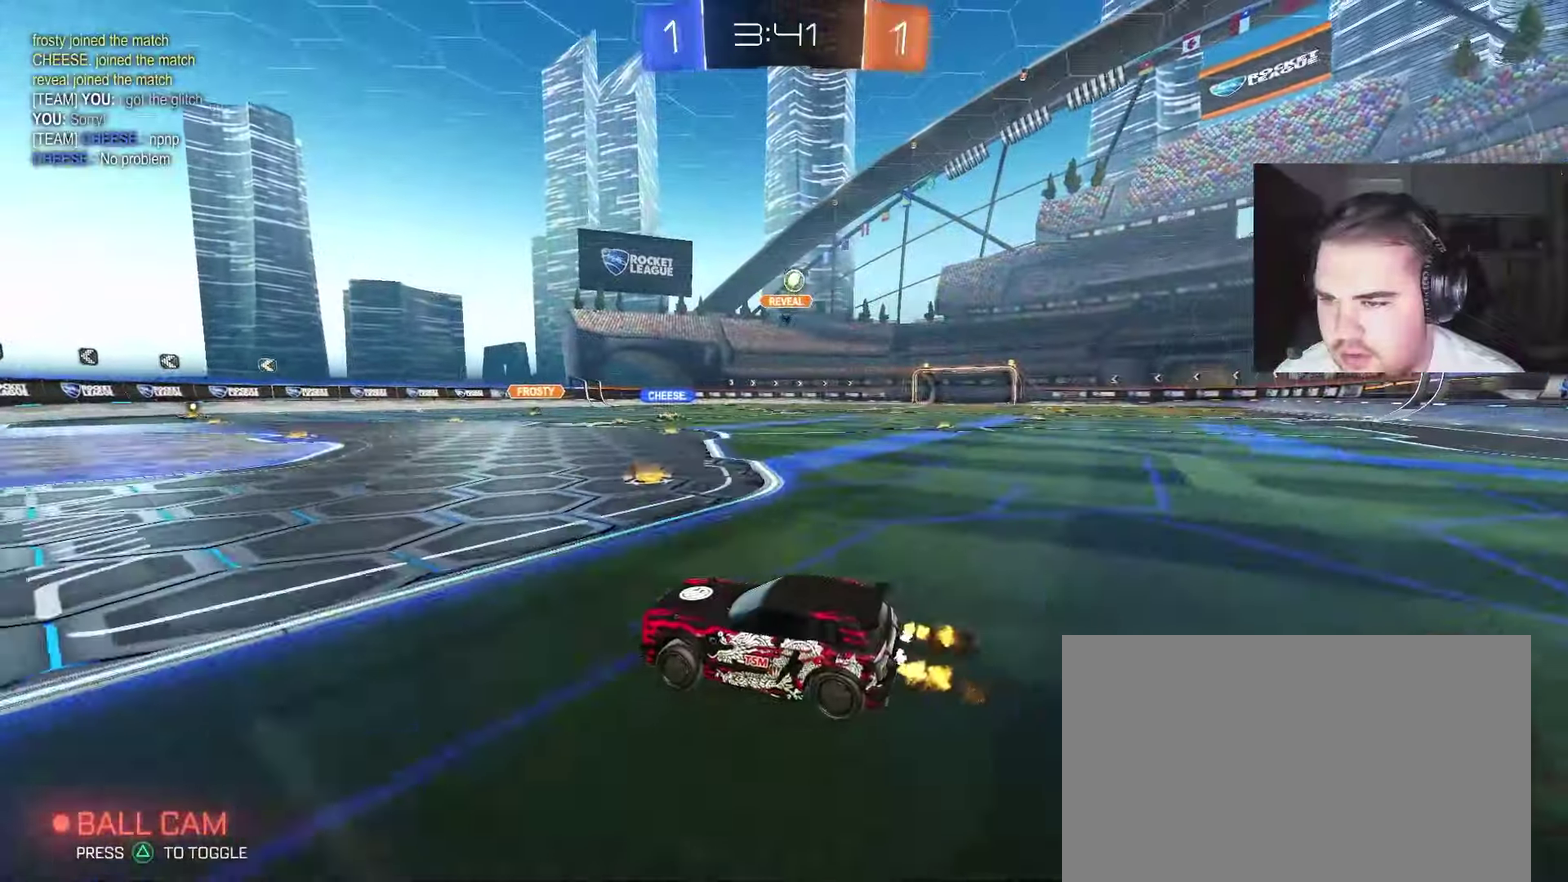
{"buttons": ["L2", "R2"], "left_stick": "center", "right_stick": "center", "events": [[367, "L2", "down"], [500, "R2", "down"]]}
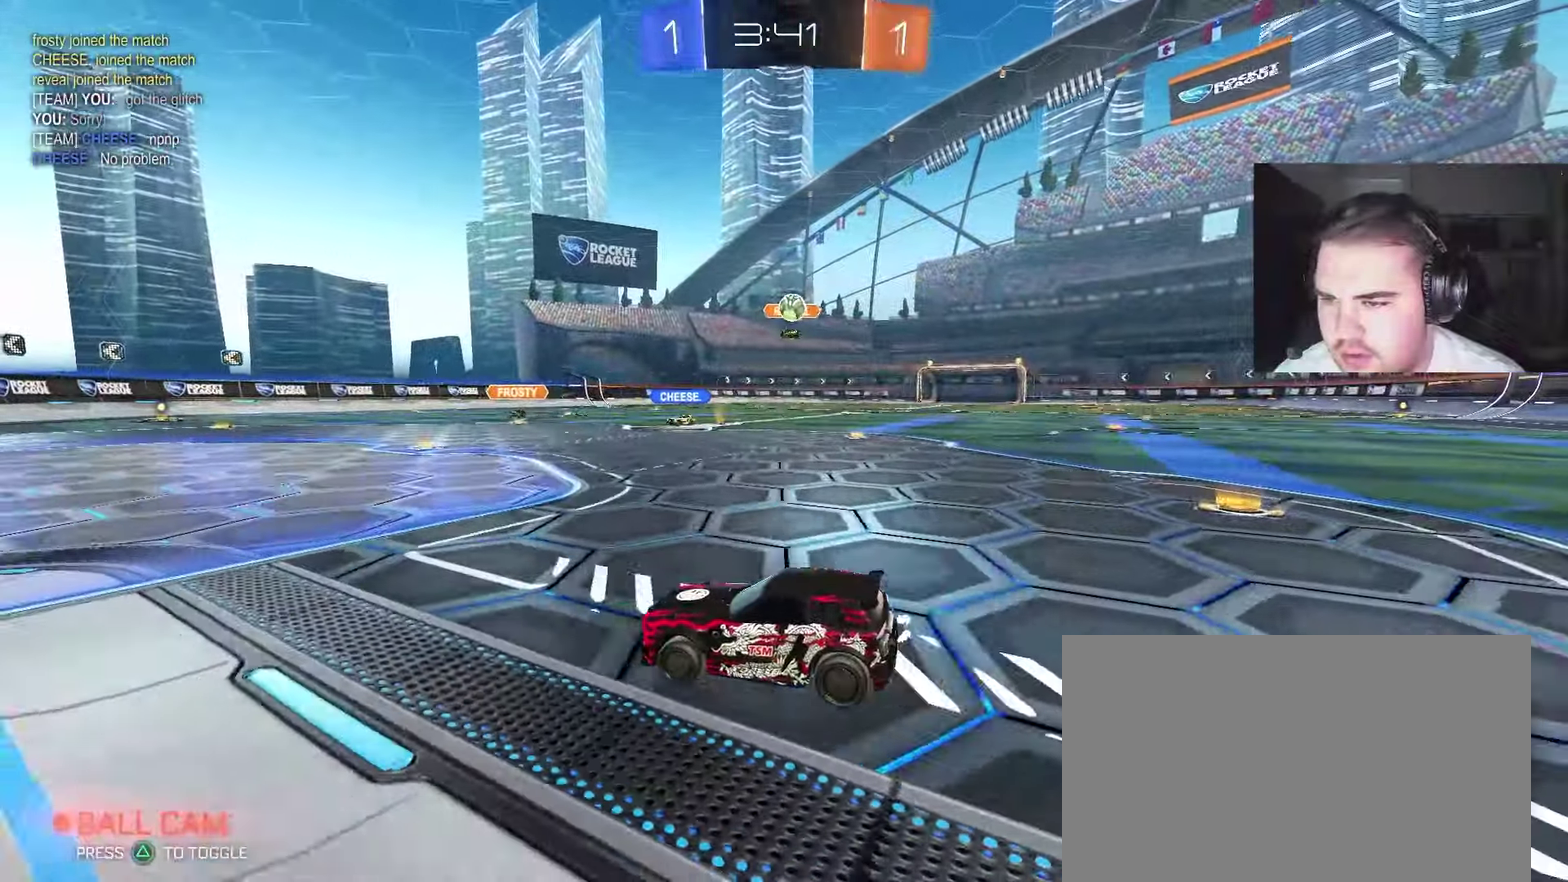
{"buttons": [], "left_stick": "center", "right_stick": "center", "events": [[50, "L2", "up"], [183, "R2", "up"]]}
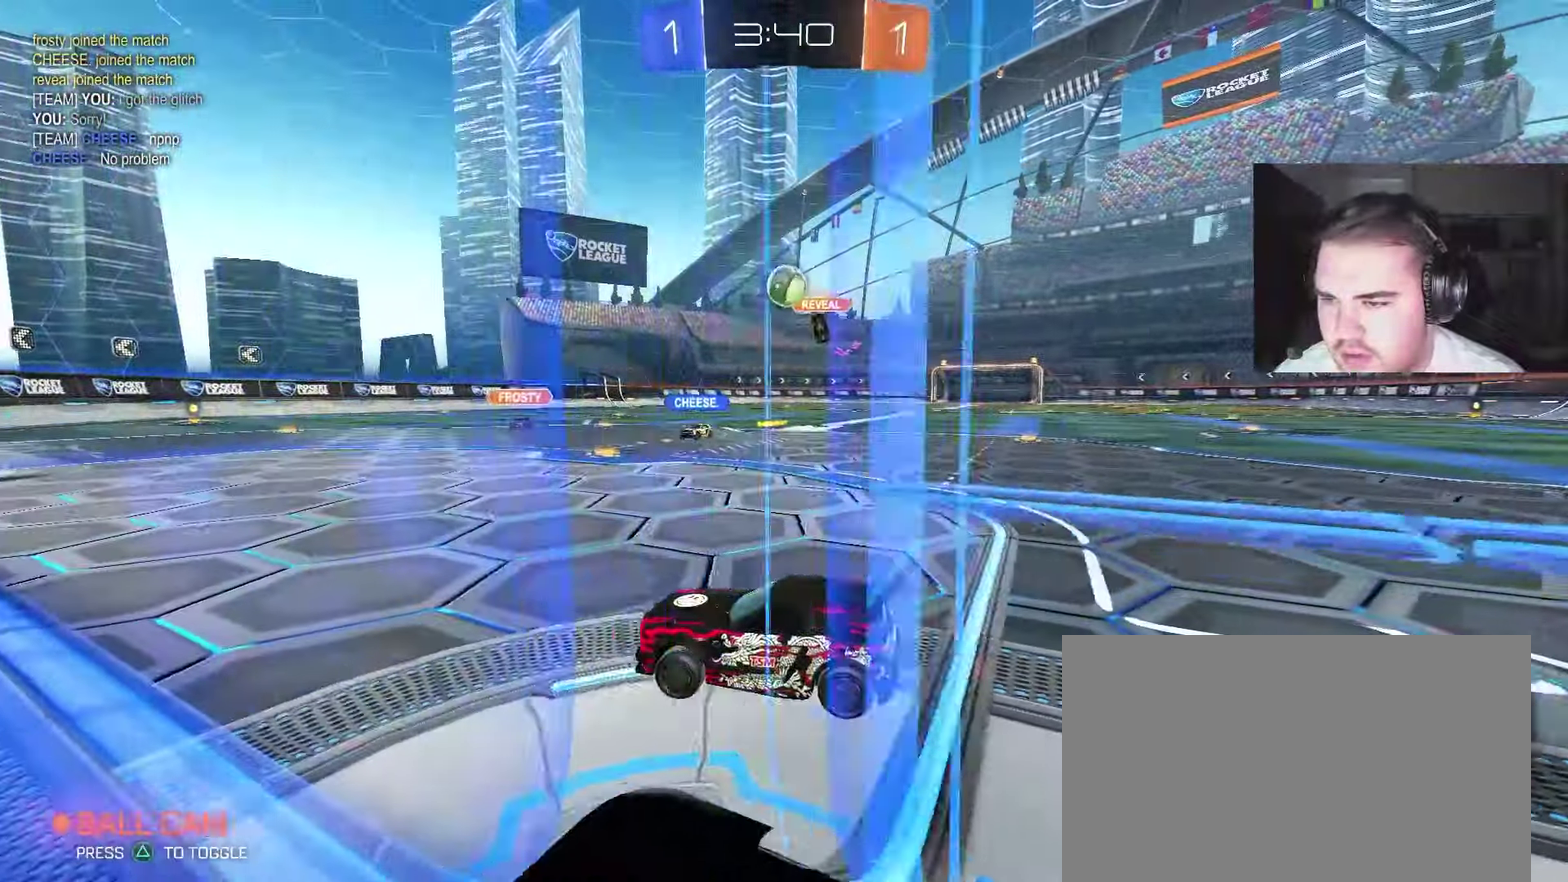
{"buttons": [], "left_stick": "down-right", "right_stick": "center", "events": [[183, "R2", "down"], [300, "left_stick", "right"], [383, "R2", "up"], [450, "left_stick", "down-right"]]}
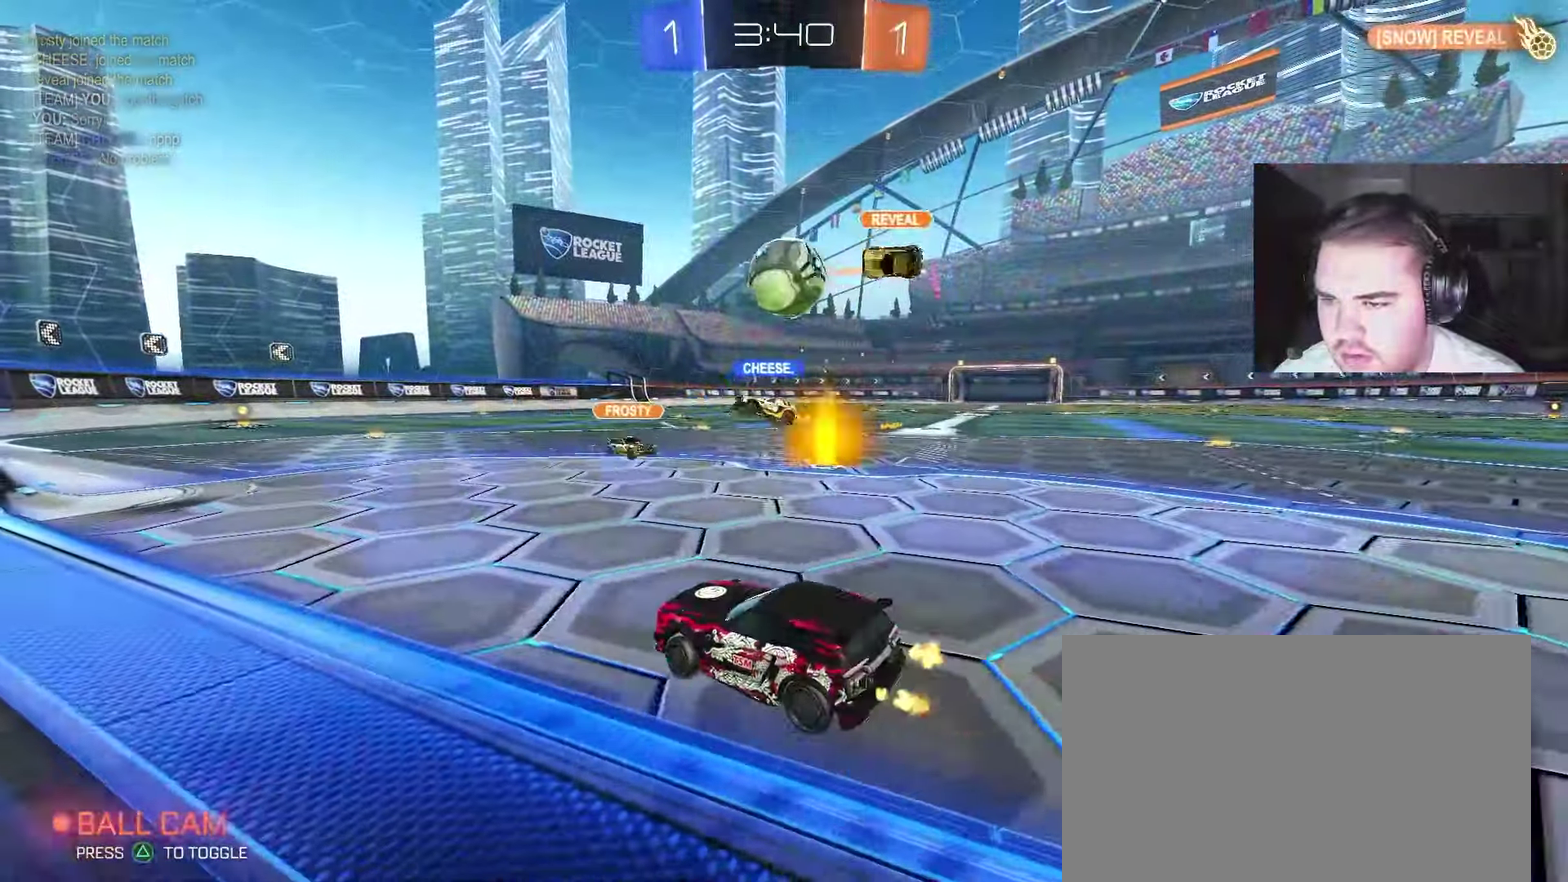
{"buttons": [], "left_stick": "center", "right_stick": "center", "events": [[50, "left_stick", "center"], [183, "left_stick", "left"], [433, "left_stick", "center"]]}
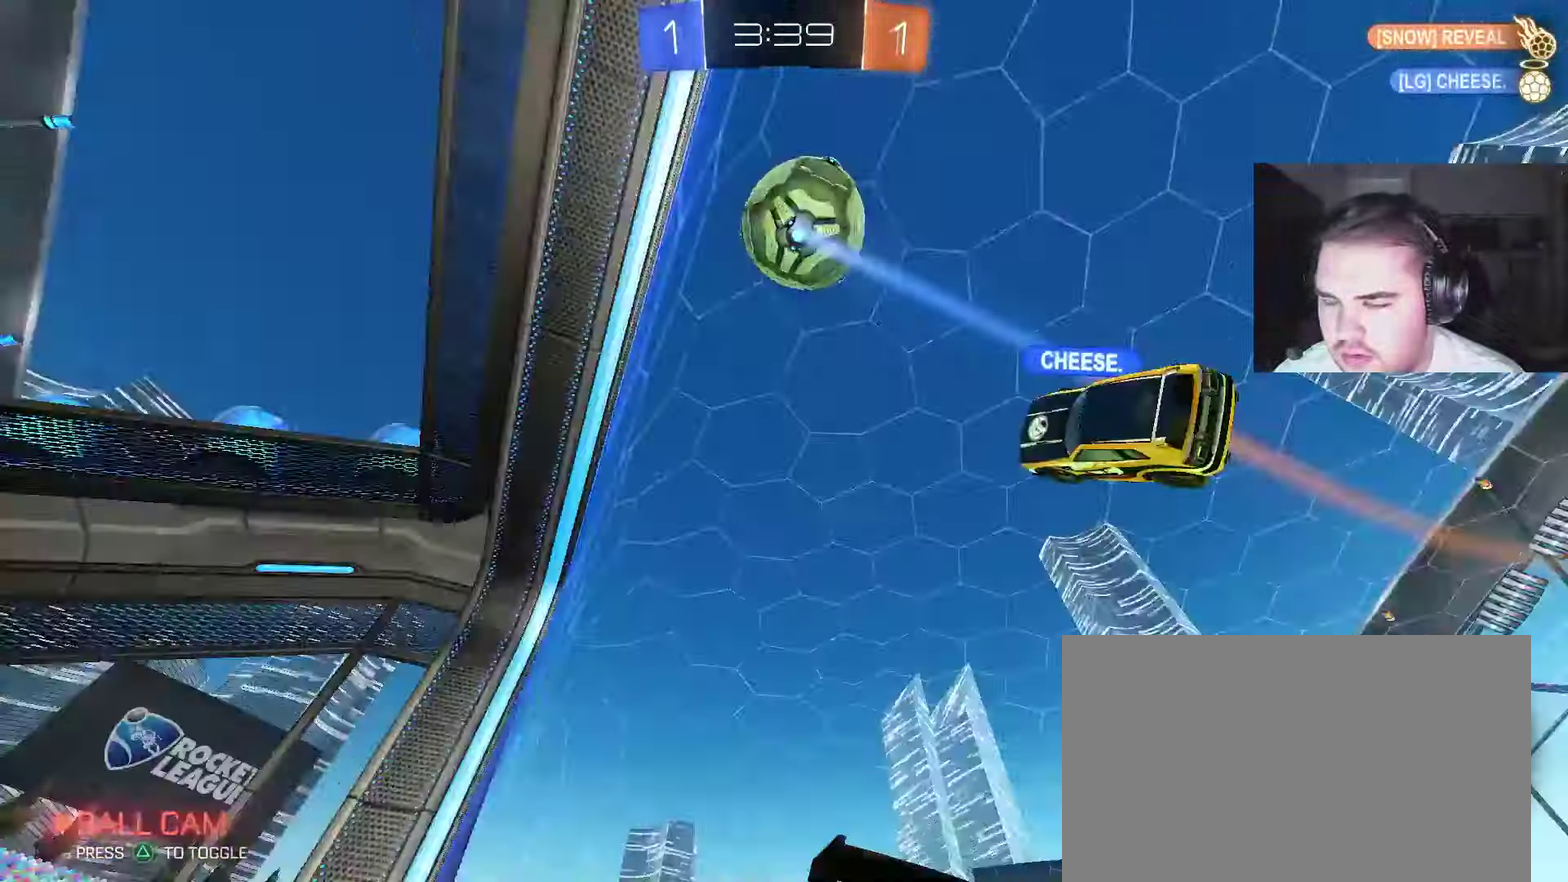
{"buttons": ["R2"], "left_stick": "right", "right_stick": "center", "events": [[17, "left_stick", "right"], [100, "R2", "down"], [100, "TRIANGLE", "down"], [183, "TRIANGLE", "up"], [383, "TRIANGLE", "down"], [467, "TRIANGLE", "up"]]}
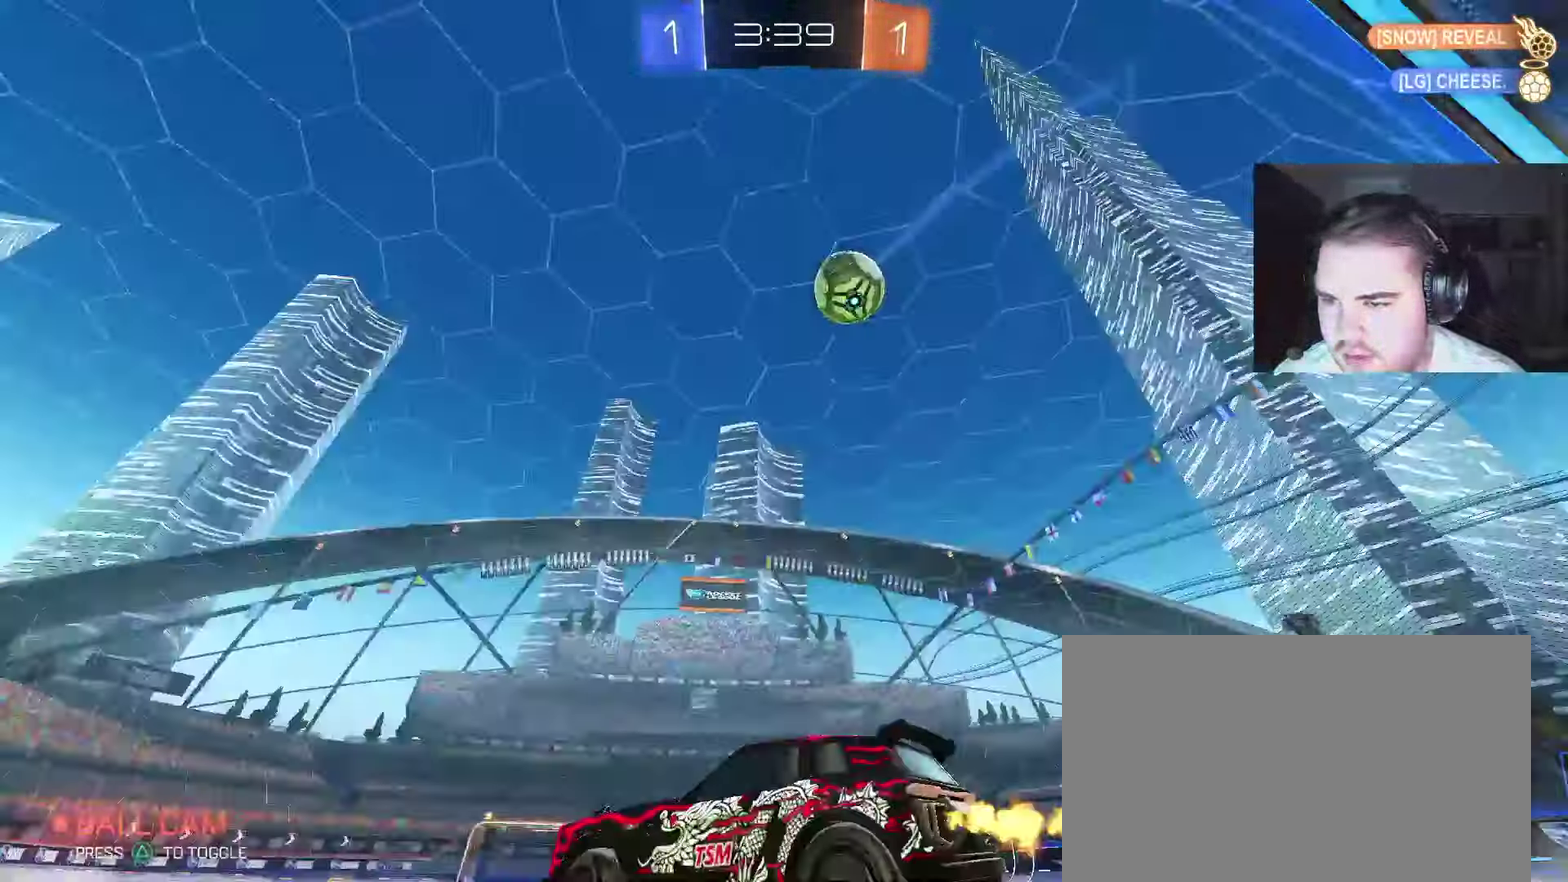
{"buttons": ["CROSS", "CIRCLE", "R2"], "left_stick": "center", "right_stick": "center", "events": [[17, "R2", "up"], [100, "R2", "down"], [283, "CROSS", "down"], [300, "left_stick", "down-right"], [383, "left_stick", "down"], [417, "CROSS", "up"], [433, "CIRCLE", "down"], [433, "left_stick", "down-left"], [483, "CROSS", "down"], [483, "left_stick", "center"]]}
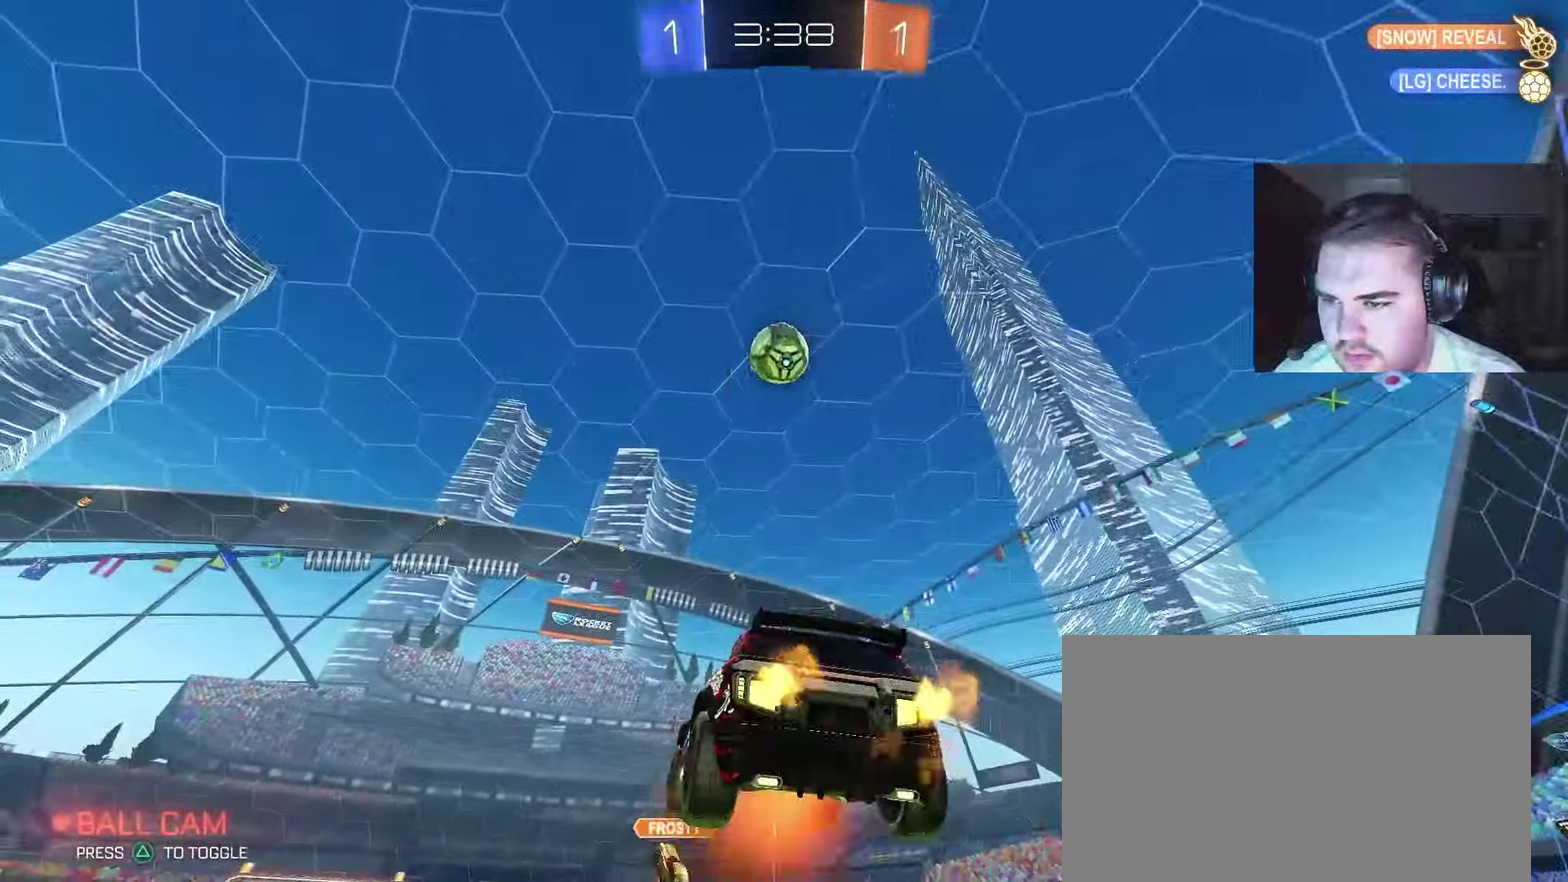
{"buttons": ["CIRCLE", "R2"], "left_stick": "center", "right_stick": "center", "events": [[33, "left_stick", "down-left"], [167, "CROSS", "up"], [367, "left_stick", "left"], [417, "left_stick", "down-left"], [483, "left_stick", "center"]]}
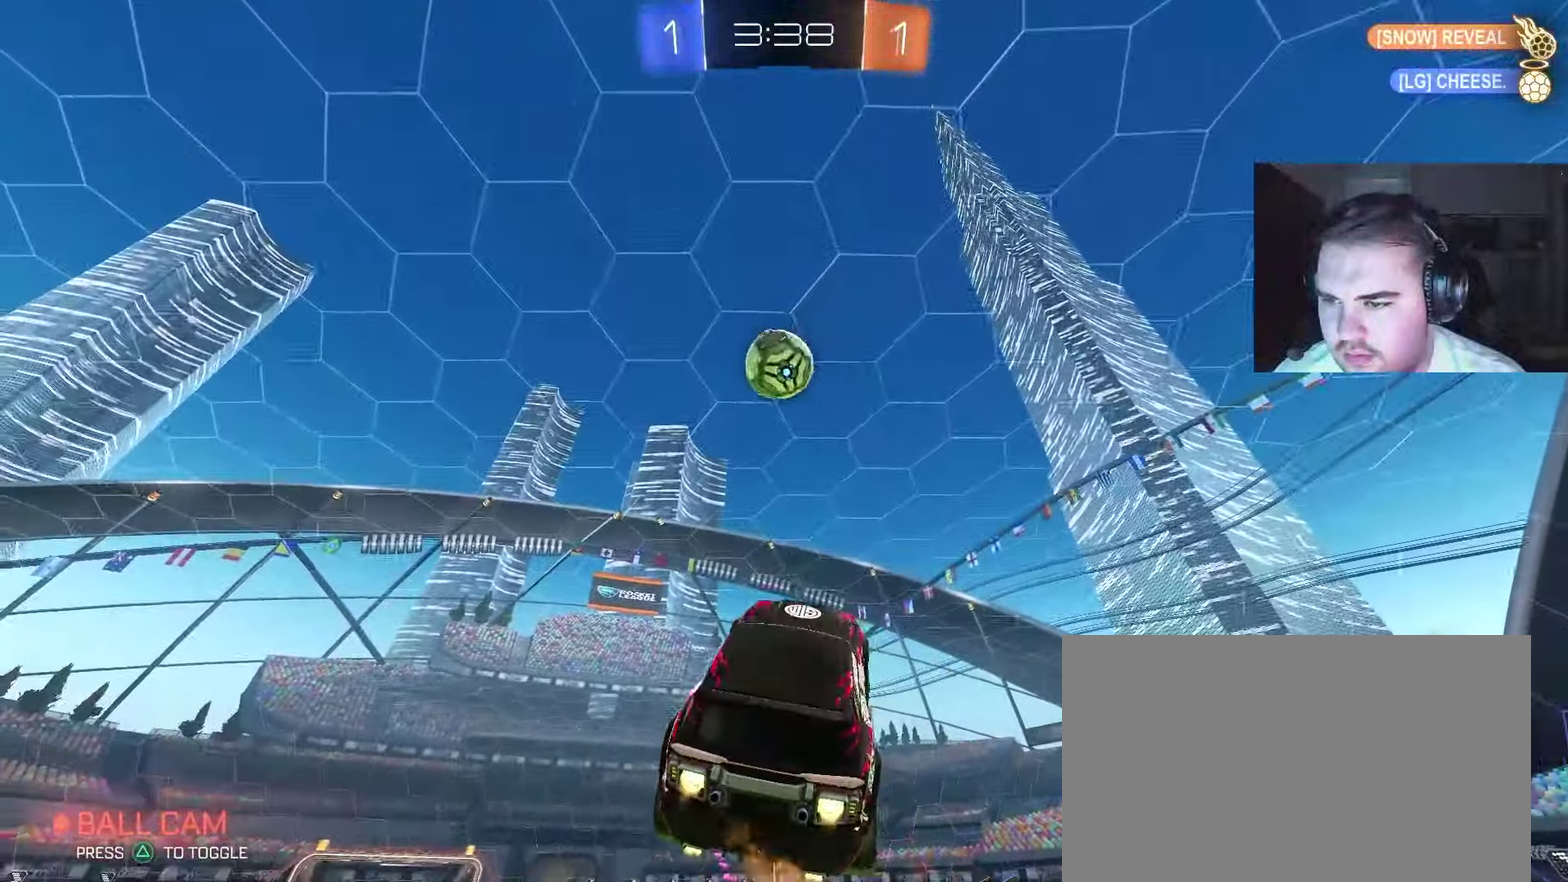
{"buttons": ["CIRCLE"], "left_stick": "down", "right_stick": "center", "events": [[183, "R2", "up"], [217, "left_stick", "left"], [383, "left_stick", "up-left"], [500, "left_stick", "down"]]}
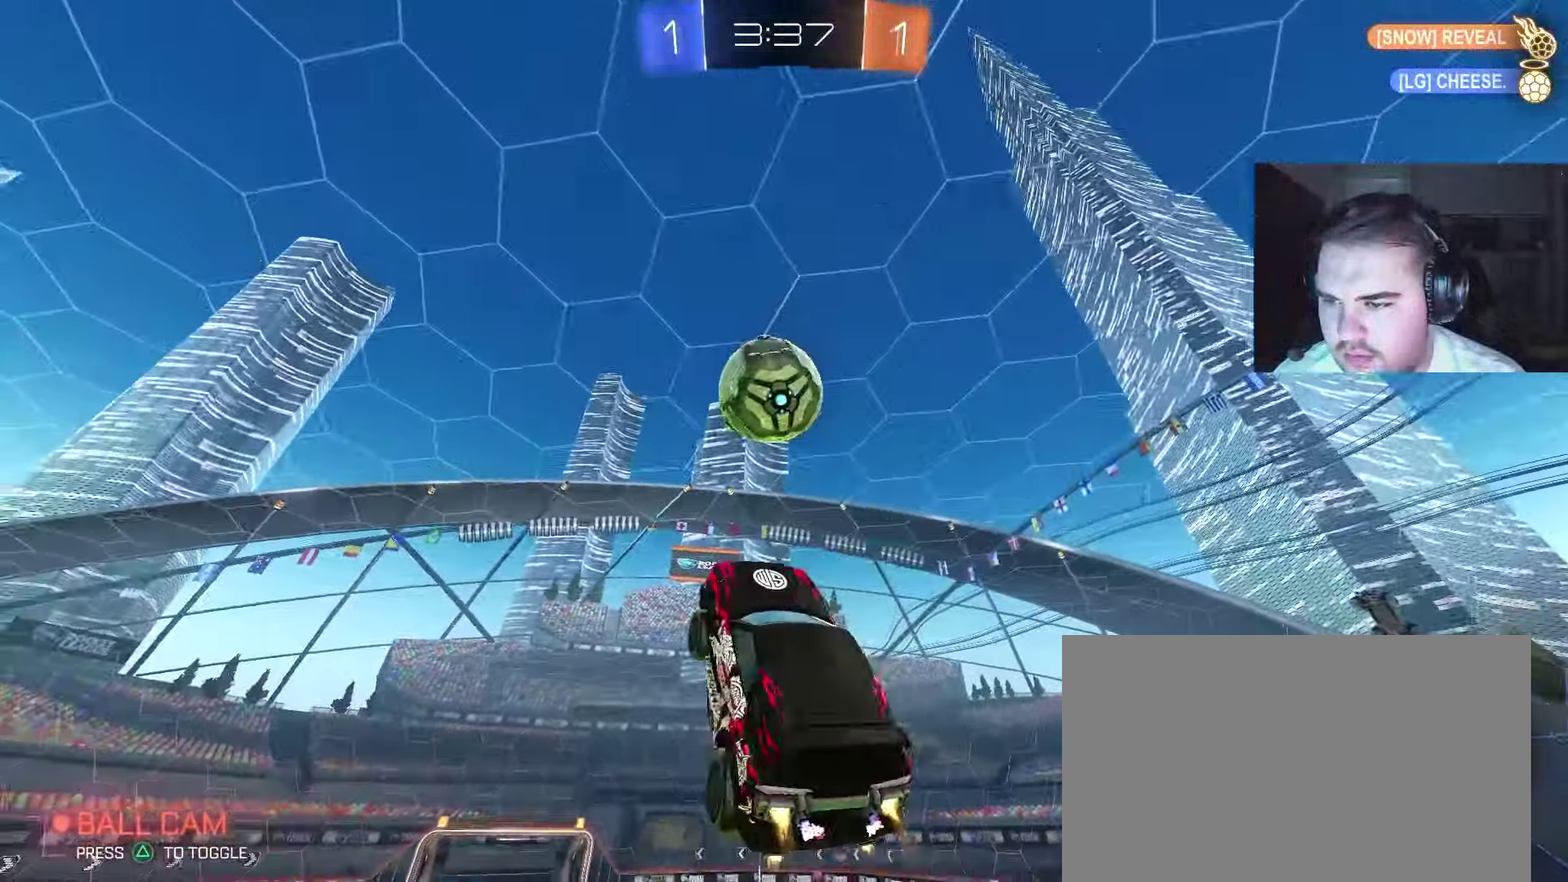
{"buttons": [], "left_stick": "down-right", "right_stick": "center", "events": [[117, "left_stick", "up-left"], [317, "left_stick", "up-right"], [383, "left_stick", "right"], [417, "CIRCLE", "up"], [450, "left_stick", "down-right"]]}
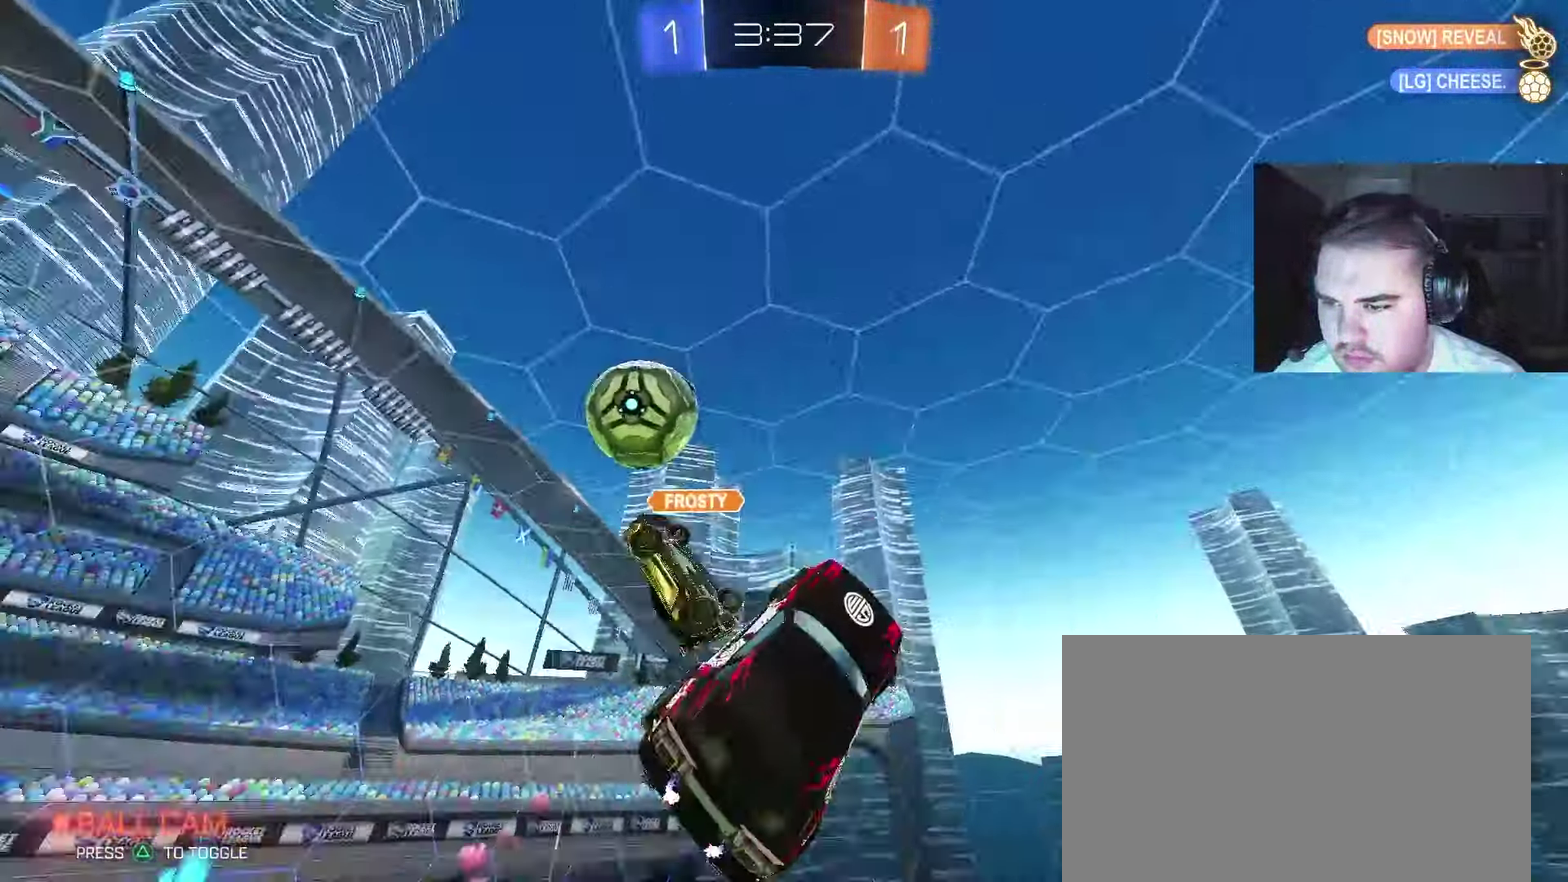
{"buttons": ["CIRCLE"], "left_stick": "up-right", "right_stick": "center", "events": [[433, "CIRCLE", "down"], [483, "left_stick", "up-right"]]}
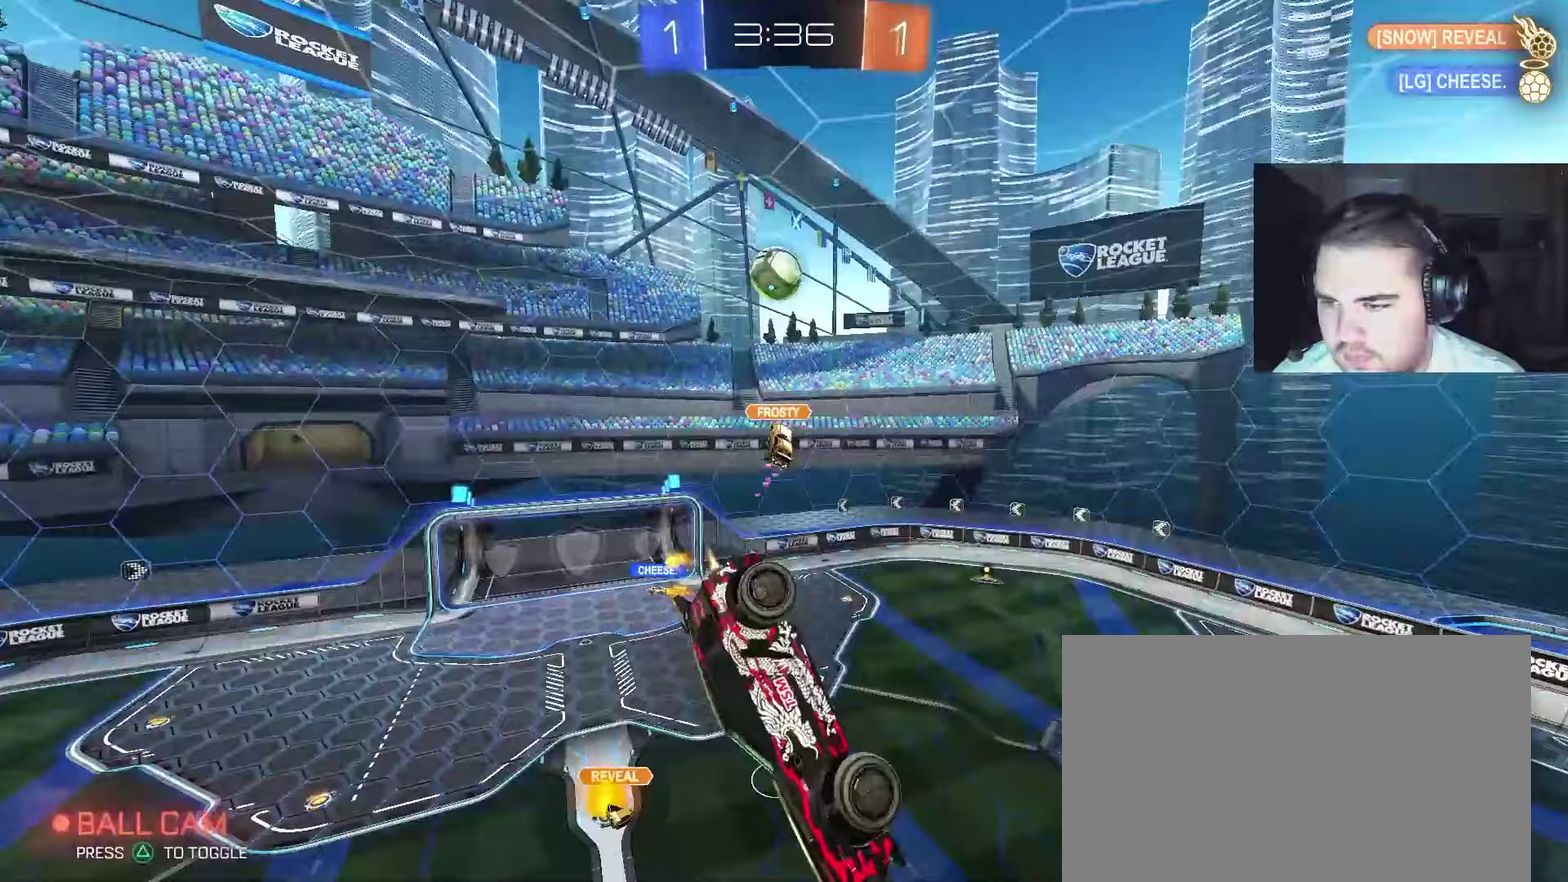
{"buttons": [], "left_stick": "center", "right_stick": "center", "events": [[67, "left_stick", "up"], [317, "left_stick", "center"], [367, "CIRCLE", "up"]]}
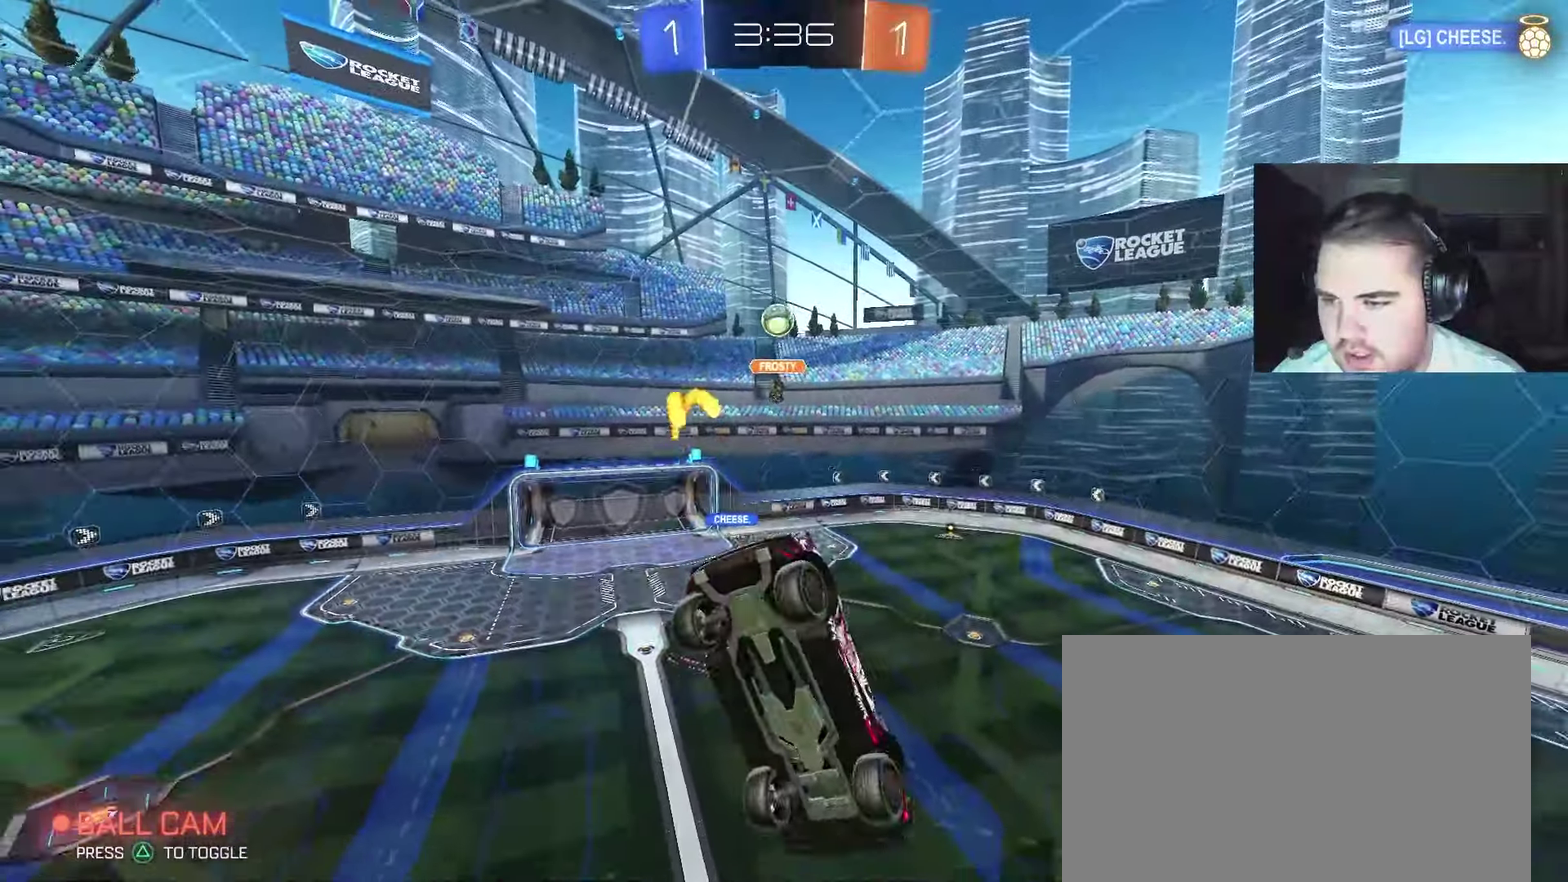
{"buttons": [], "left_stick": "down-right", "right_stick": "center", "events": [[467, "left_stick", "down-right"]]}